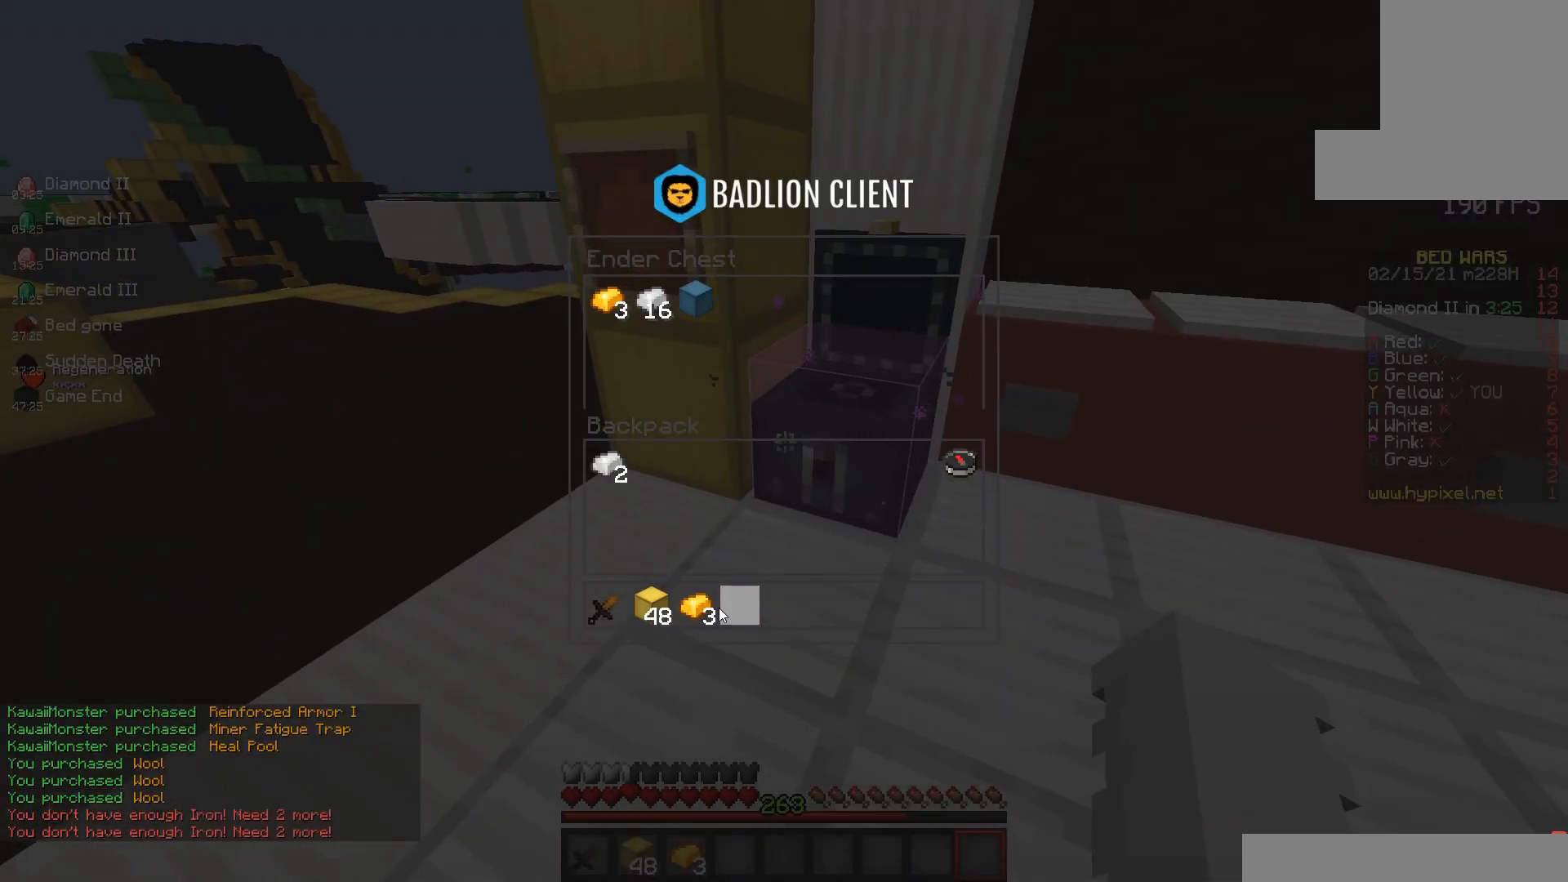
Gameplay with keyboard and mouse; each line is a JSON object with the keys and mouse buttons held at the frame after it. "events" lists presses ("down") and releases ("up") of "a", "d", "s", "space", "w", "mouse_left" and "mouse_right" between this image and that frame as [ms after this image, input, new state], when the widget could be followed in between. "mouse_left", "mouse_right" = the "left", "right" buttons of the "mouse" list. No other keys are recorded. Fast repeated clicks can show as one long hold. Mouse movement is not recorded.
{"keys": [], "mouse": [], "events": []}
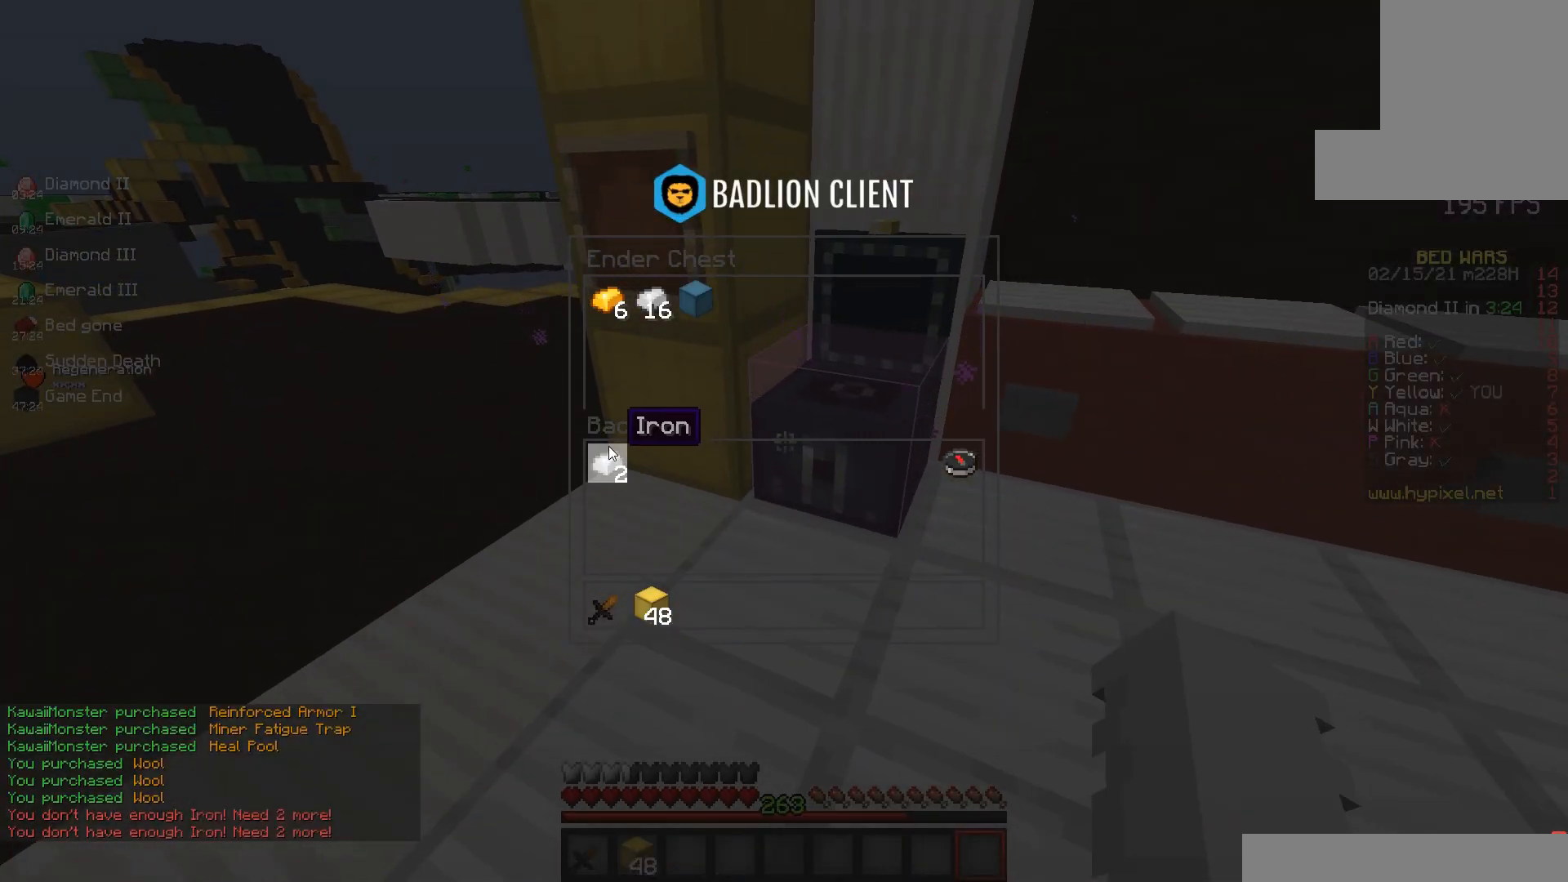
{"keys": [], "mouse": [], "events": []}
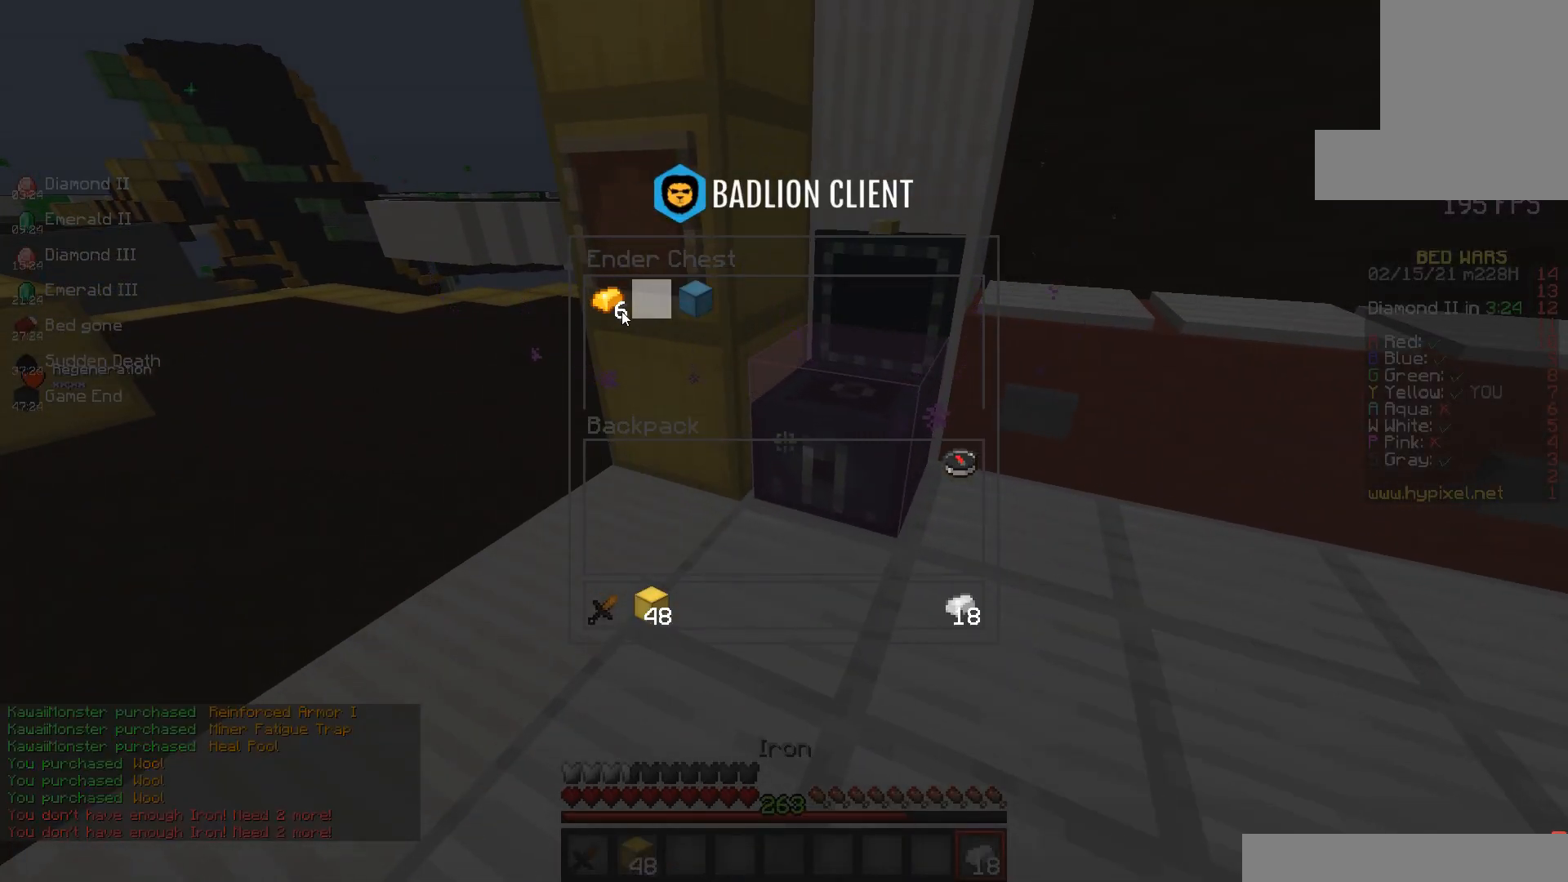
{"keys": ["space", "w"], "mouse": [], "events": [[167, "w", "down"], [233, "mouse_left", "down"], [333, "space", "down"], [400, "mouse_left", "up"]]}
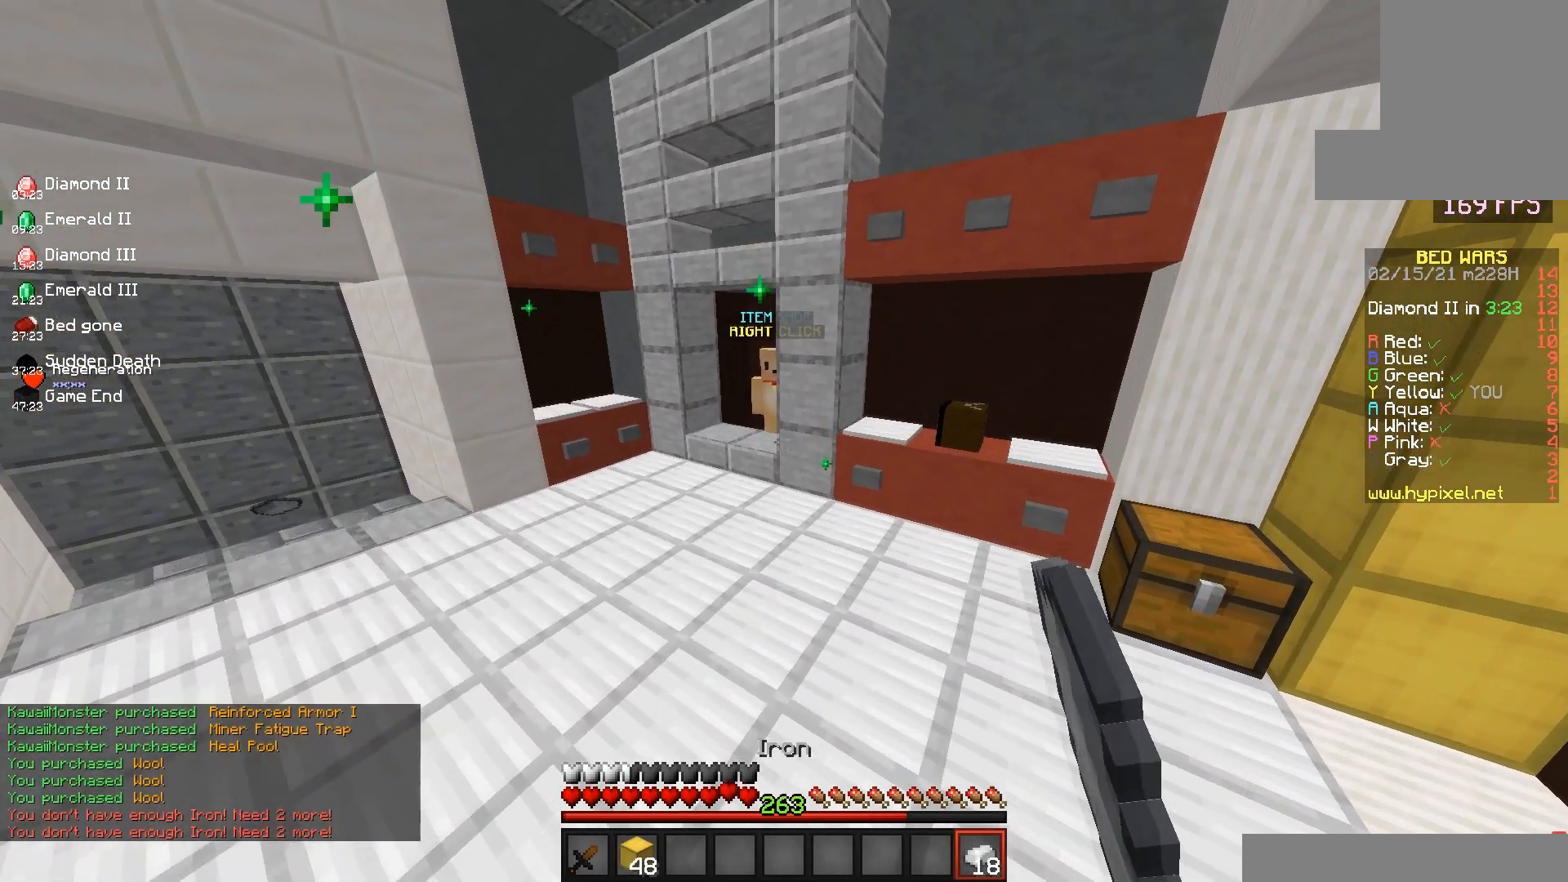
{"keys": ["w"], "mouse": [], "events": [[33, "a", "down"], [67, "space", "up"], [433, "a", "up"]]}
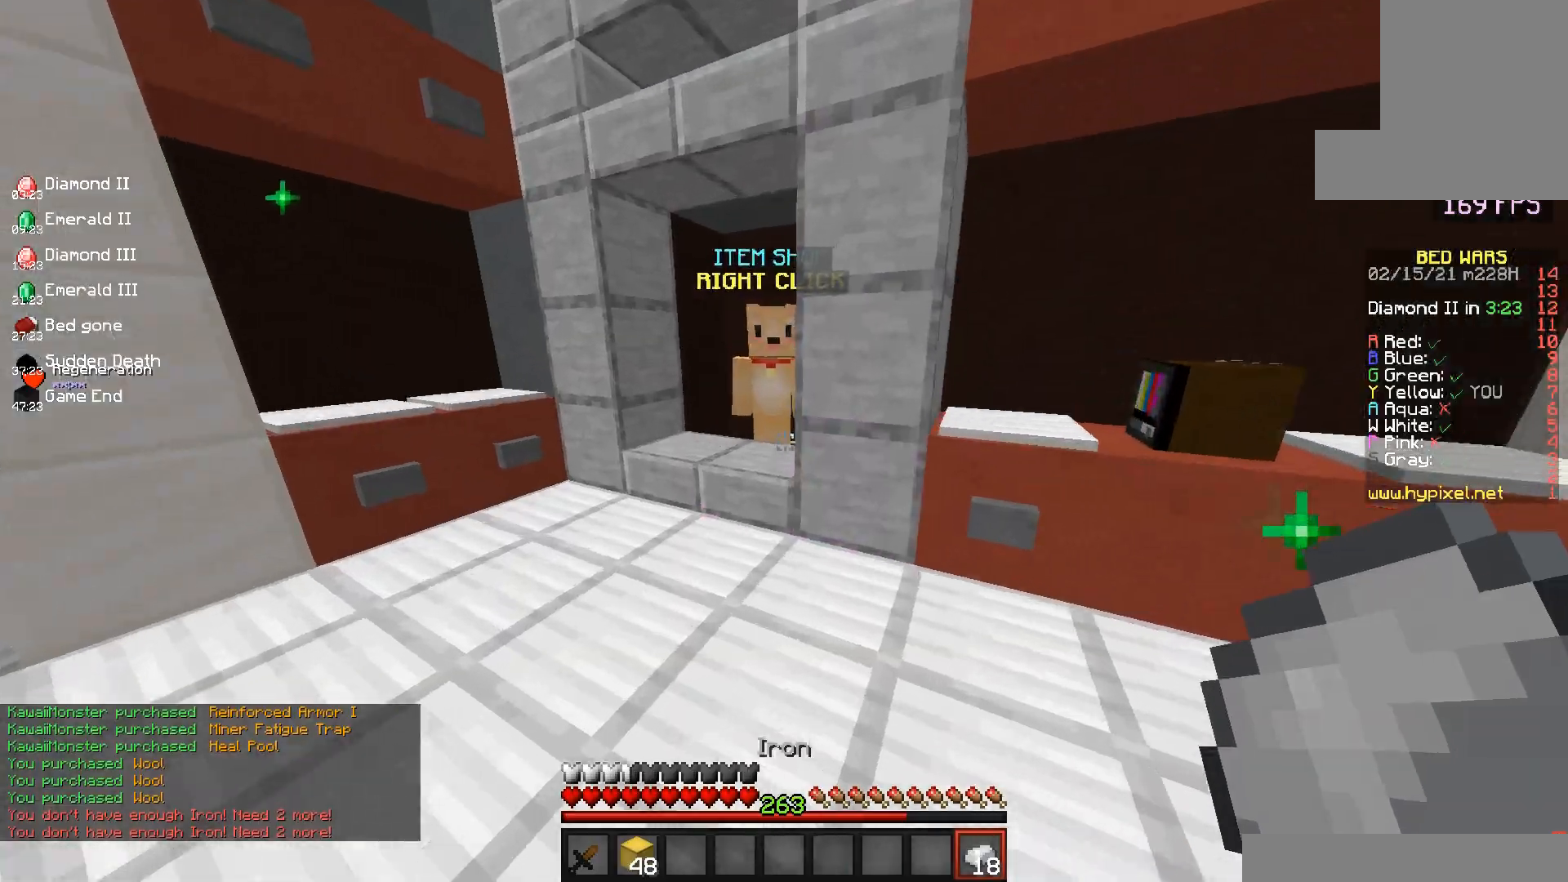
{"keys": [], "mouse": []}
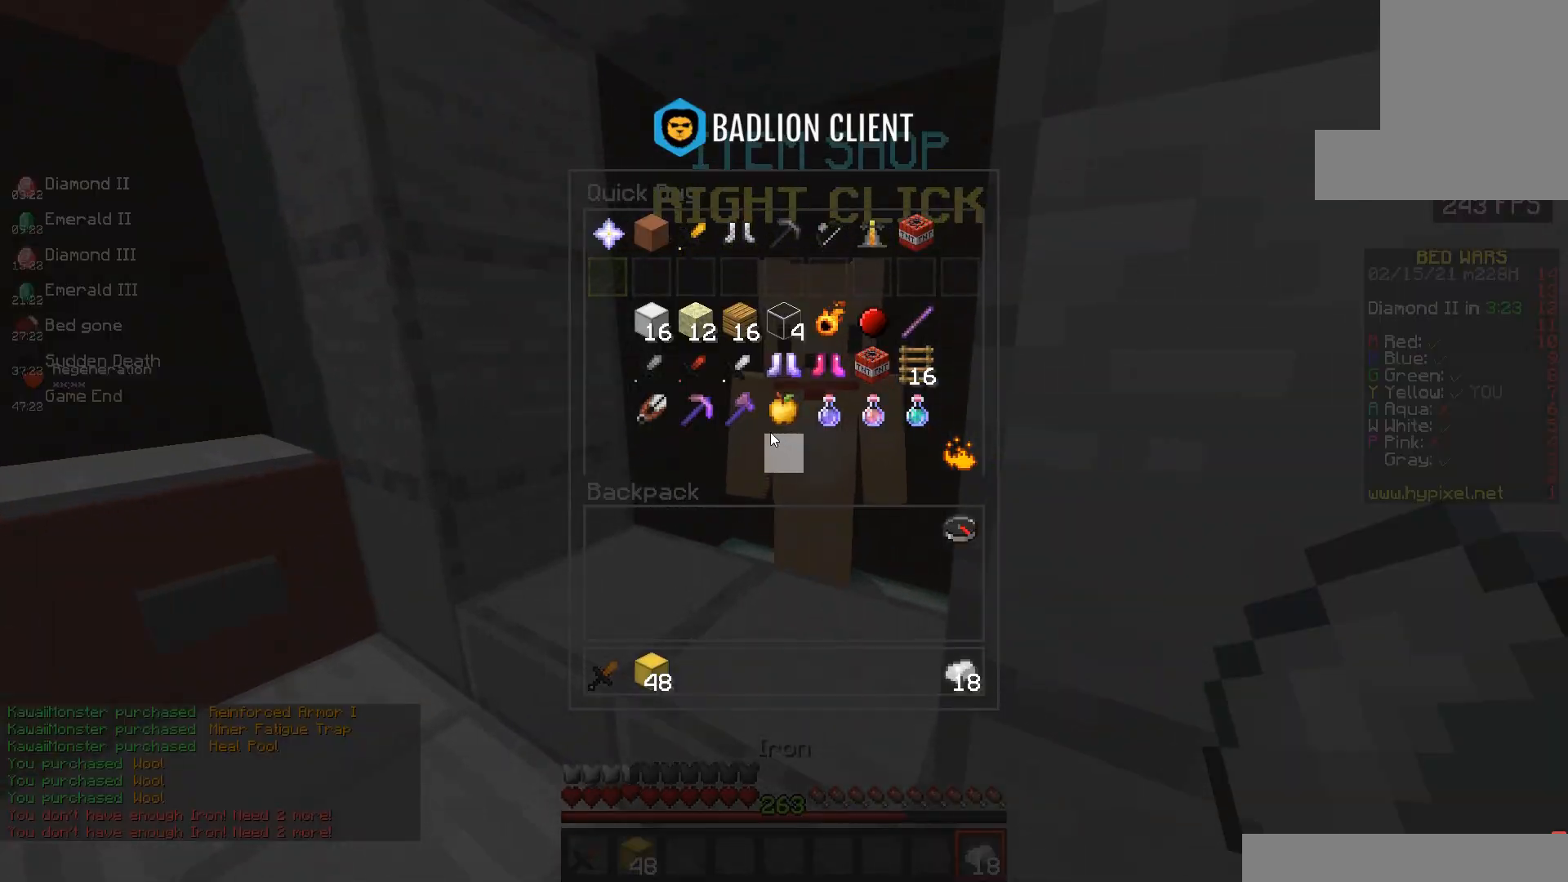
{"keys": [], "mouse": [], "events": []}
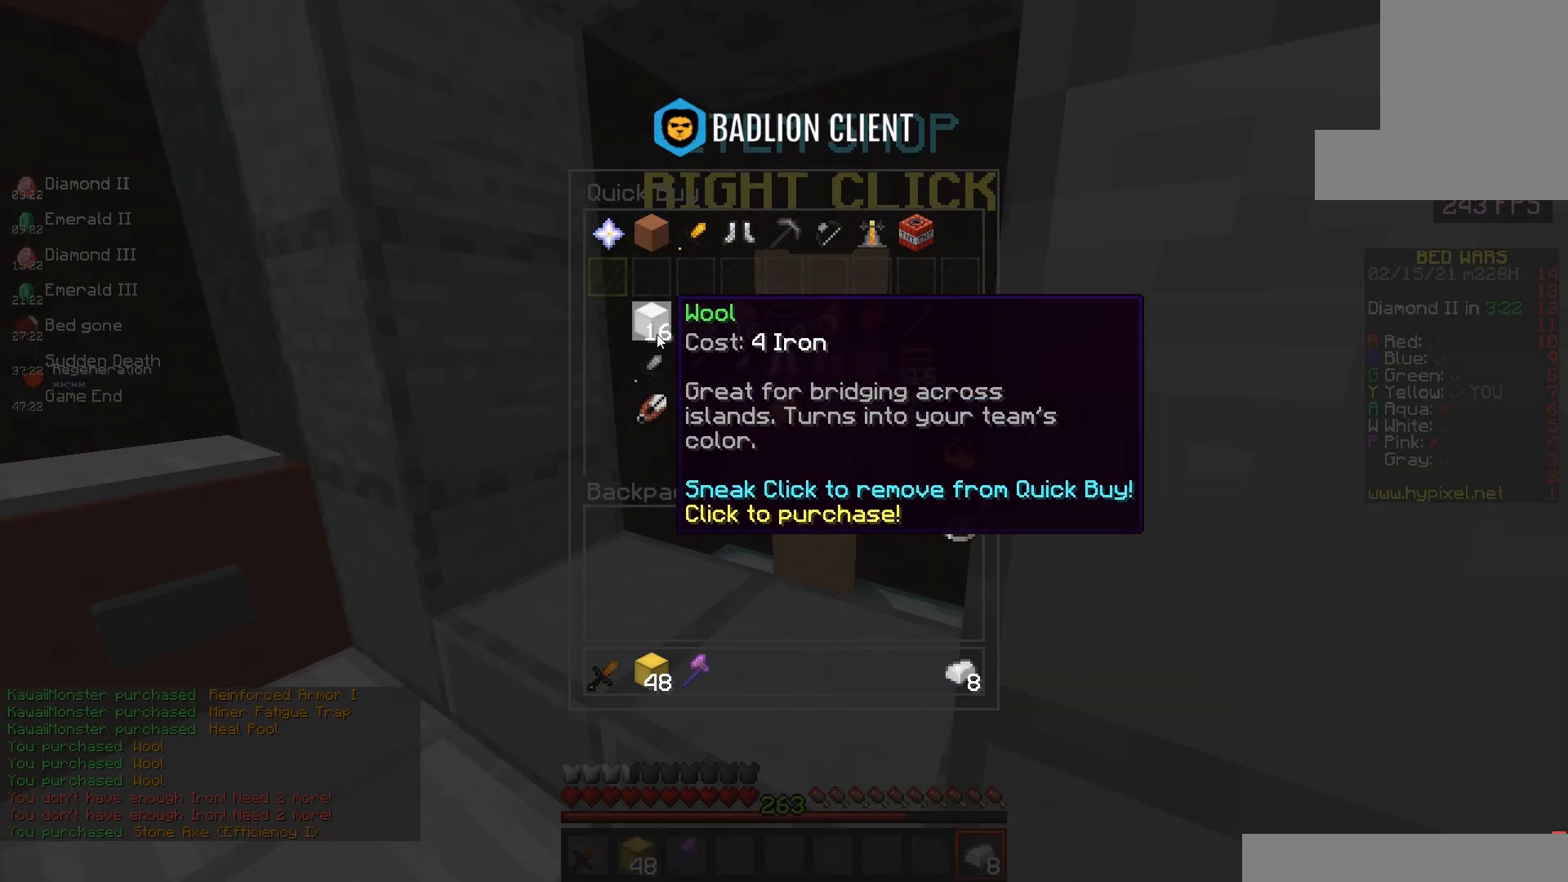
{"keys": [], "mouse": [], "events": []}
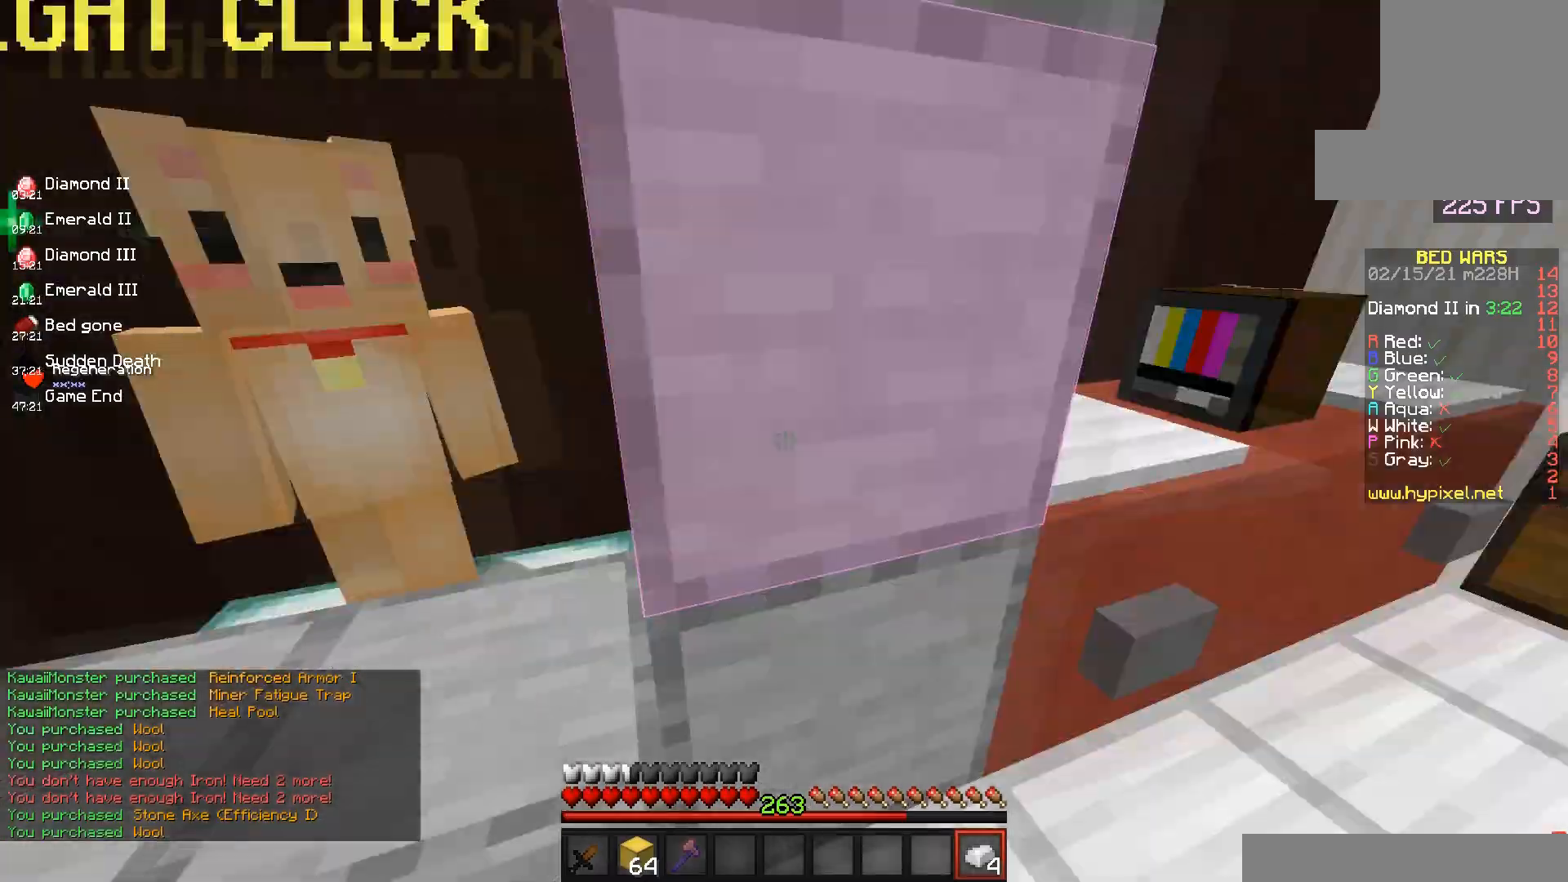
{"keys": ["space", "w"], "mouse": [], "events": [[83, "w", "down"], [300, "space", "down"]]}
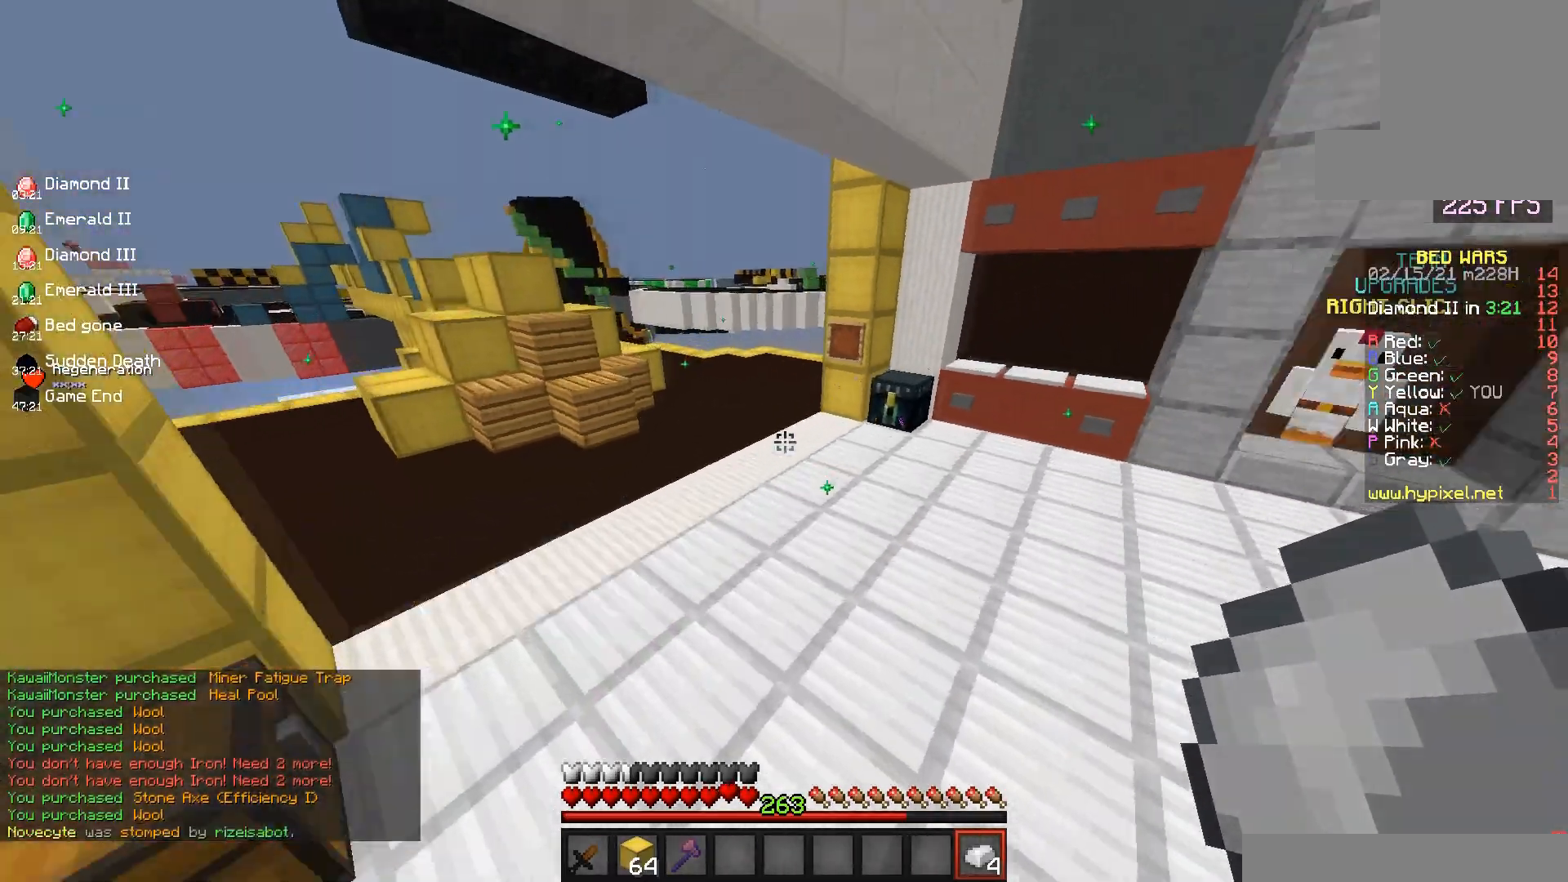
{"keys": ["s"], "mouse": [], "events": [[50, "space", "up"], [183, "space", "down"], [233, "s", "down"], [233, "space", "up"], [233, "w", "up"]]}
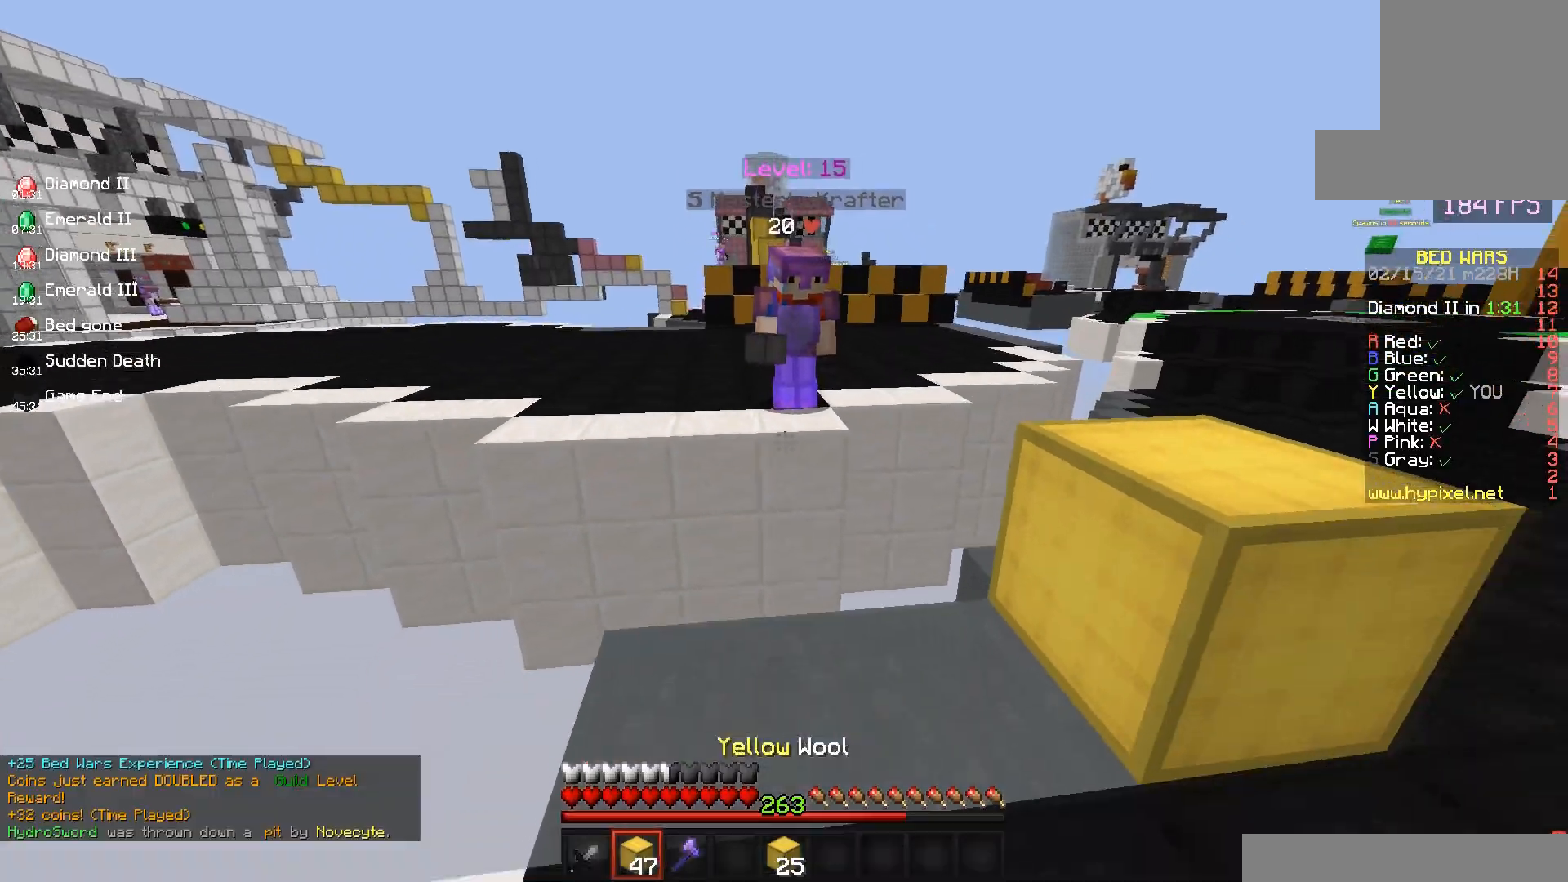
{"keys": ["s", "w"], "mouse": [], "events": [[333, "mouse_right", "down"], [483, "mouse_right", "up"], [483, "w", "down"]]}
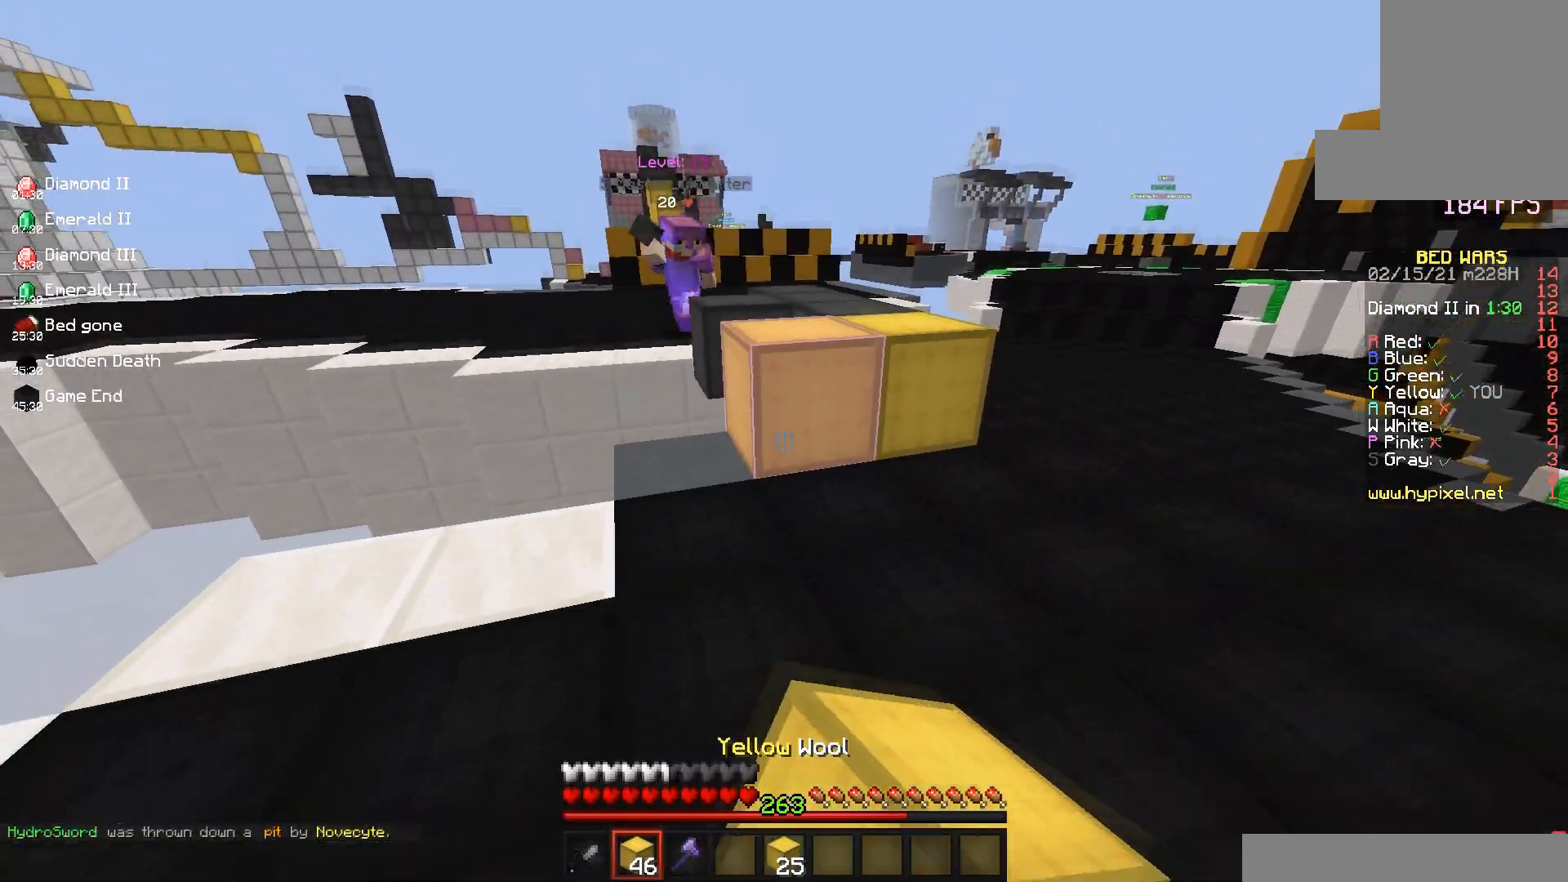
{"keys": ["s"], "mouse": [], "events": [[100, "s", "up"], [167, "a", "down"], [300, "s", "down"], [300, "w", "up"], [467, "a", "up"]]}
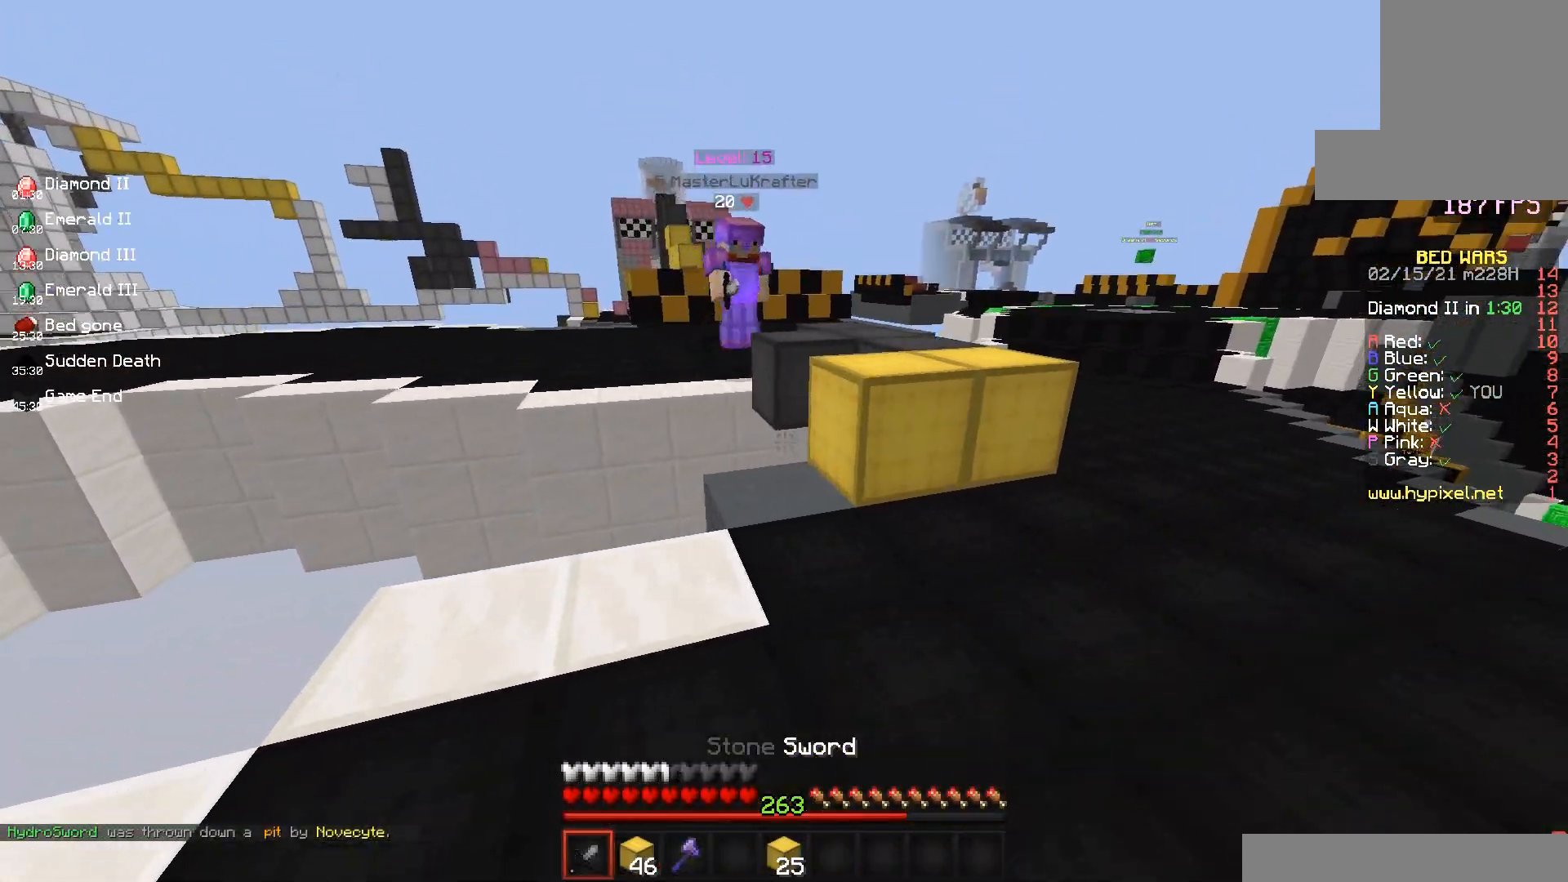
{"keys": ["w"], "mouse": [], "events": [[83, "w", "down"], [150, "a", "down"], [150, "s", "up"], [333, "a", "up"]]}
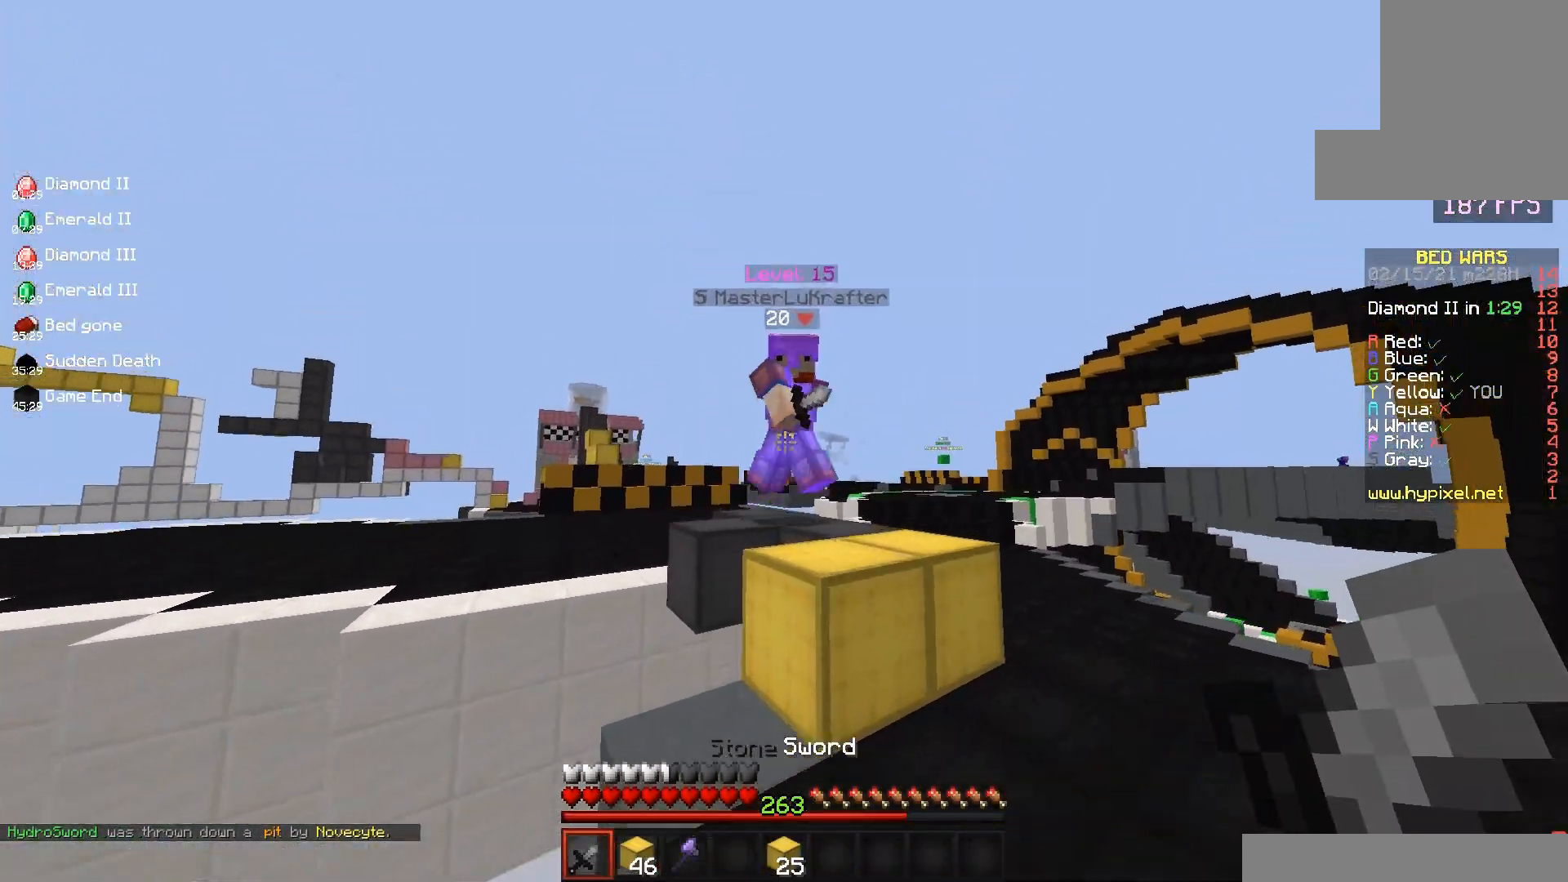
{"keys": ["d", "w"], "mouse": ["left"], "events": [[17, "d", "down"], [117, "mouse_left", "down"]]}
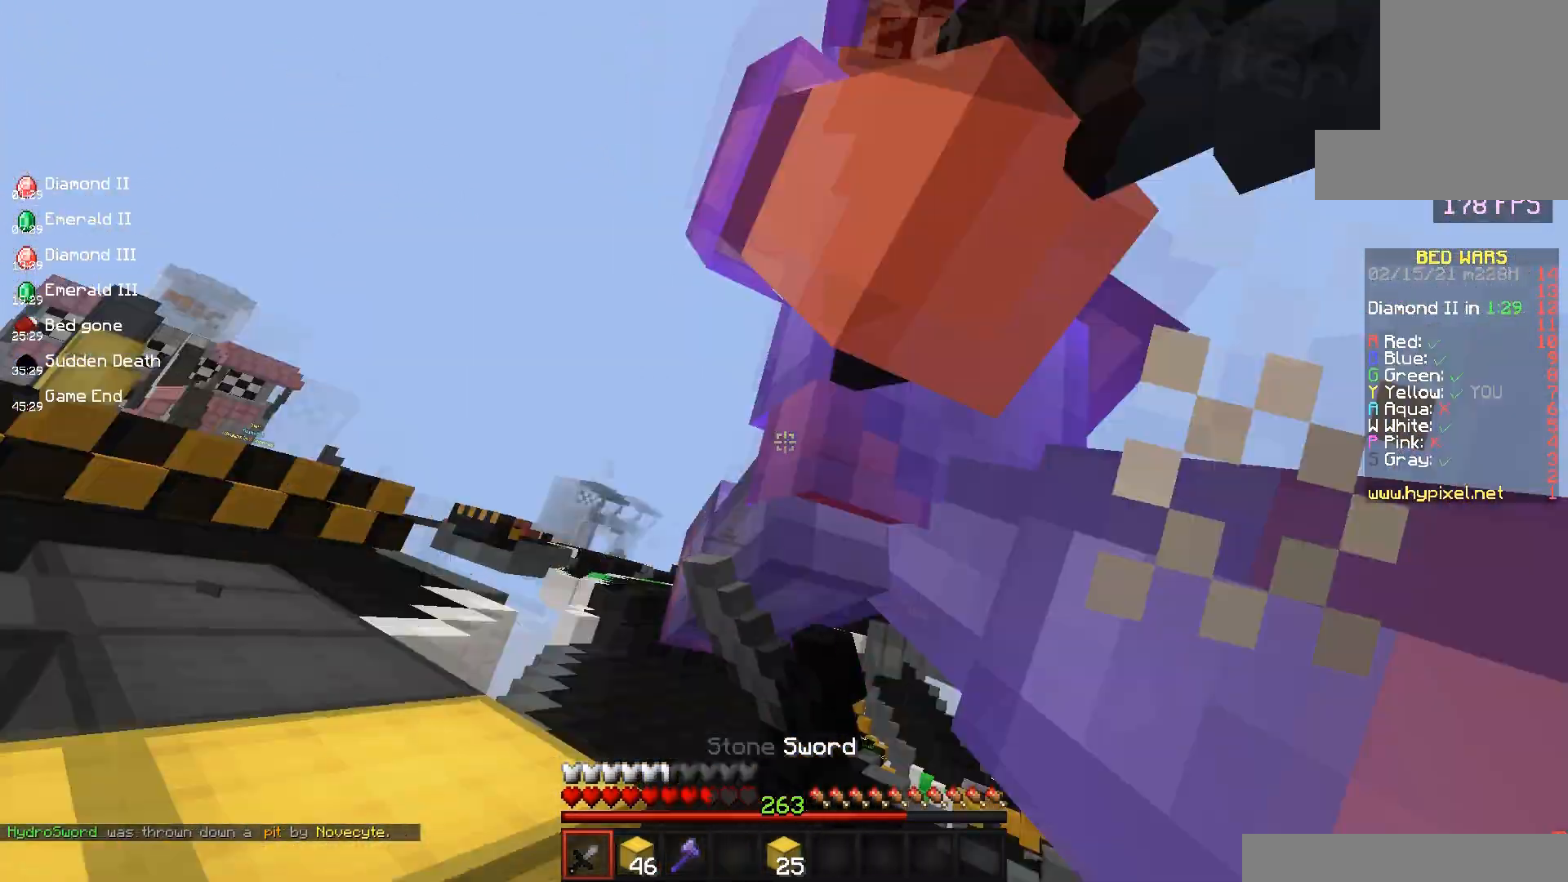
{"keys": ["d", "w"], "mouse": ["left"], "events": []}
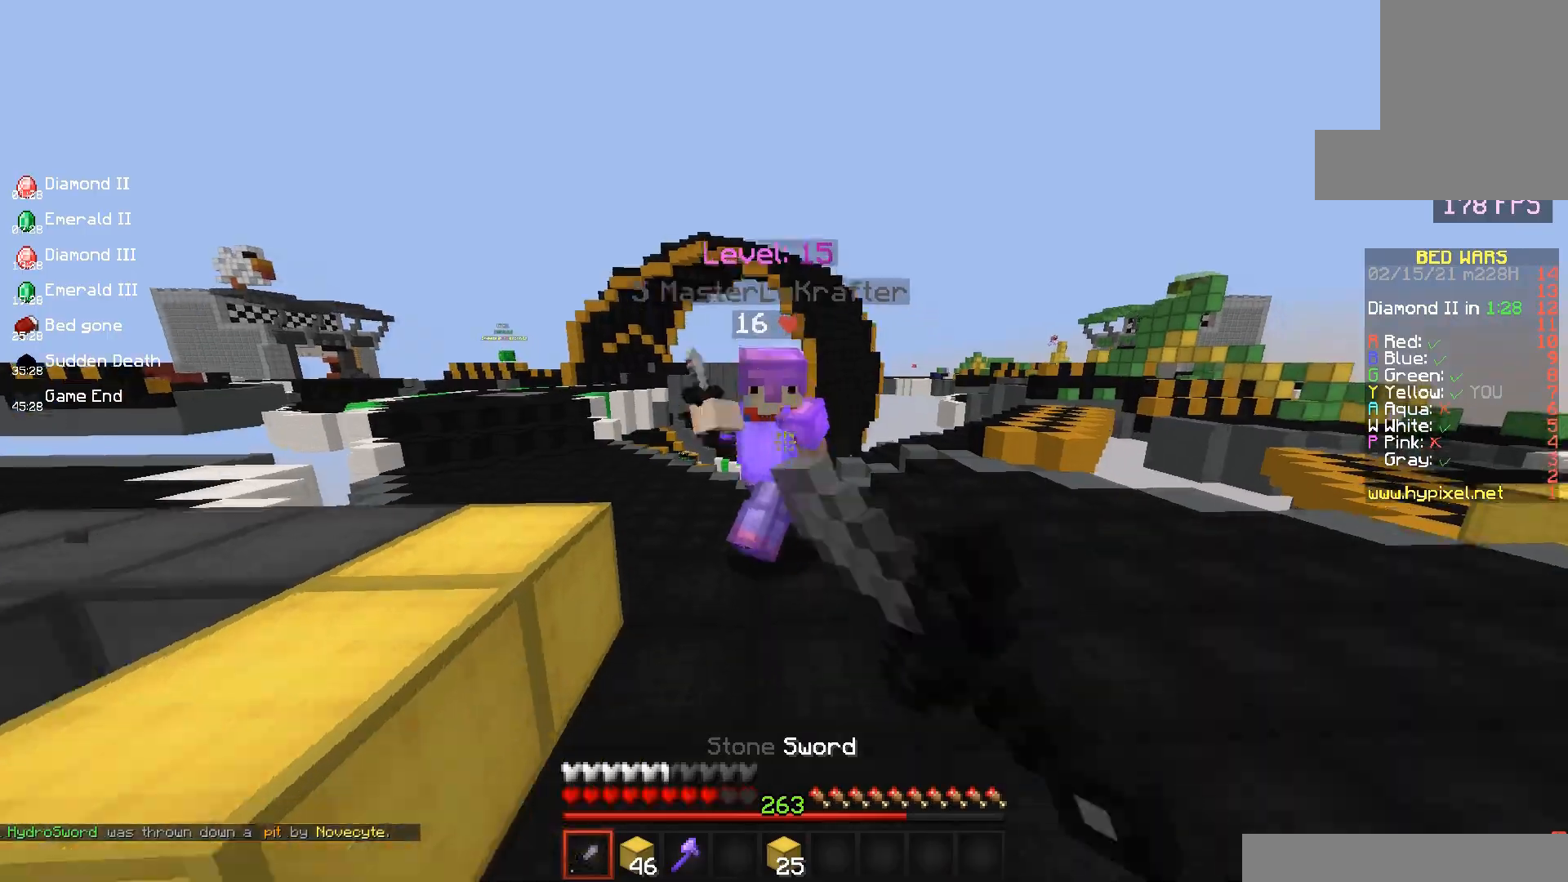
{"keys": ["d", "w"], "mouse": ["left"], "events": []}
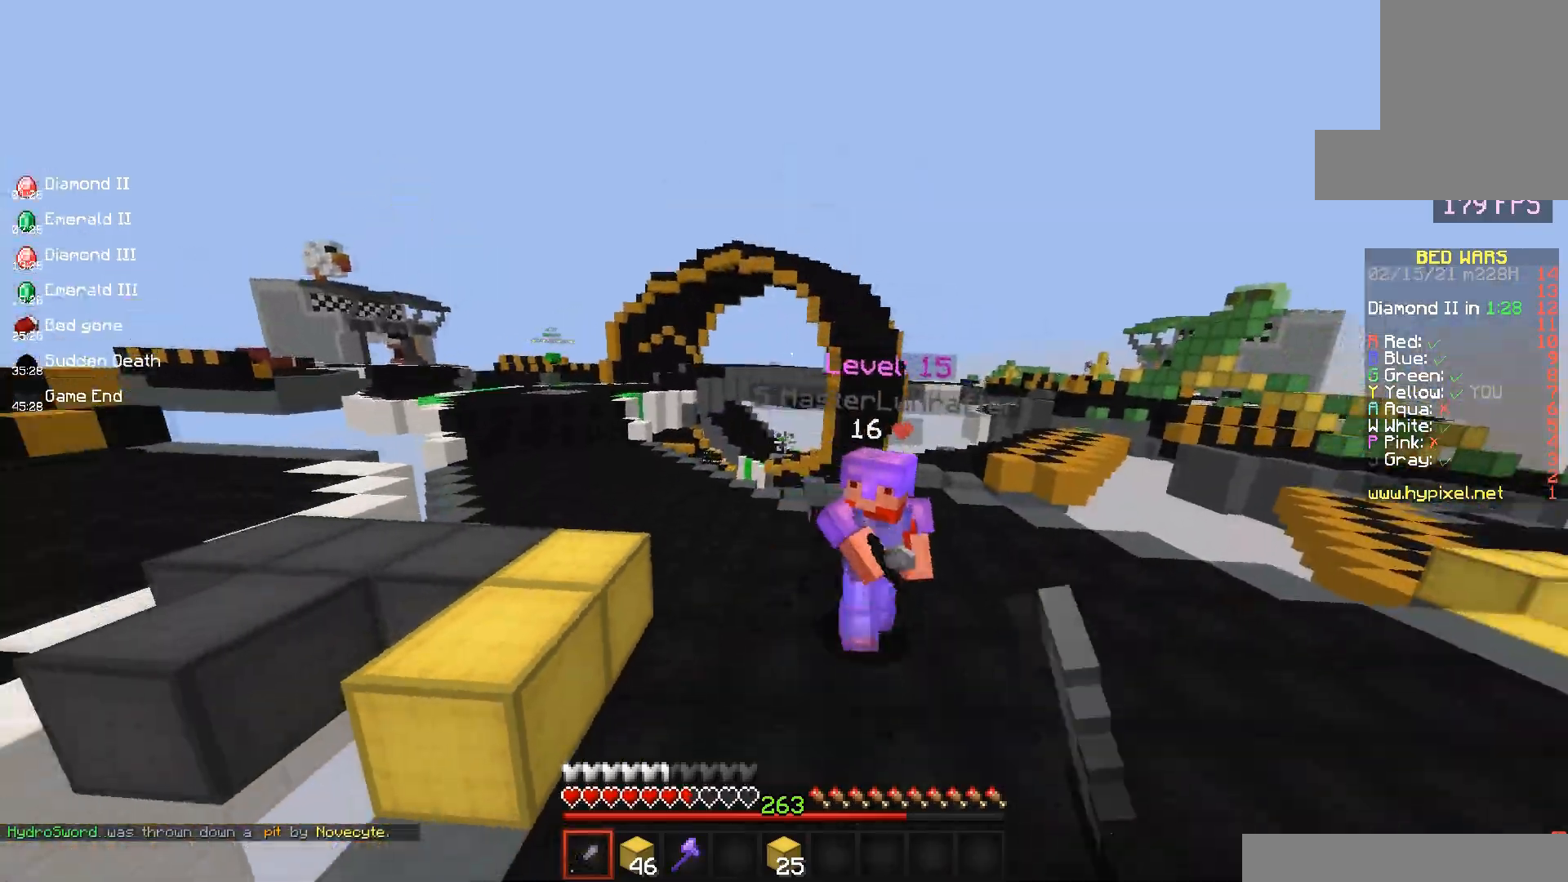
{"keys": ["d", "w"], "mouse": [], "events": [[67, "mouse_right", "down"], [233, "mouse_right", "up"], [250, "mouse_left", "up"]]}
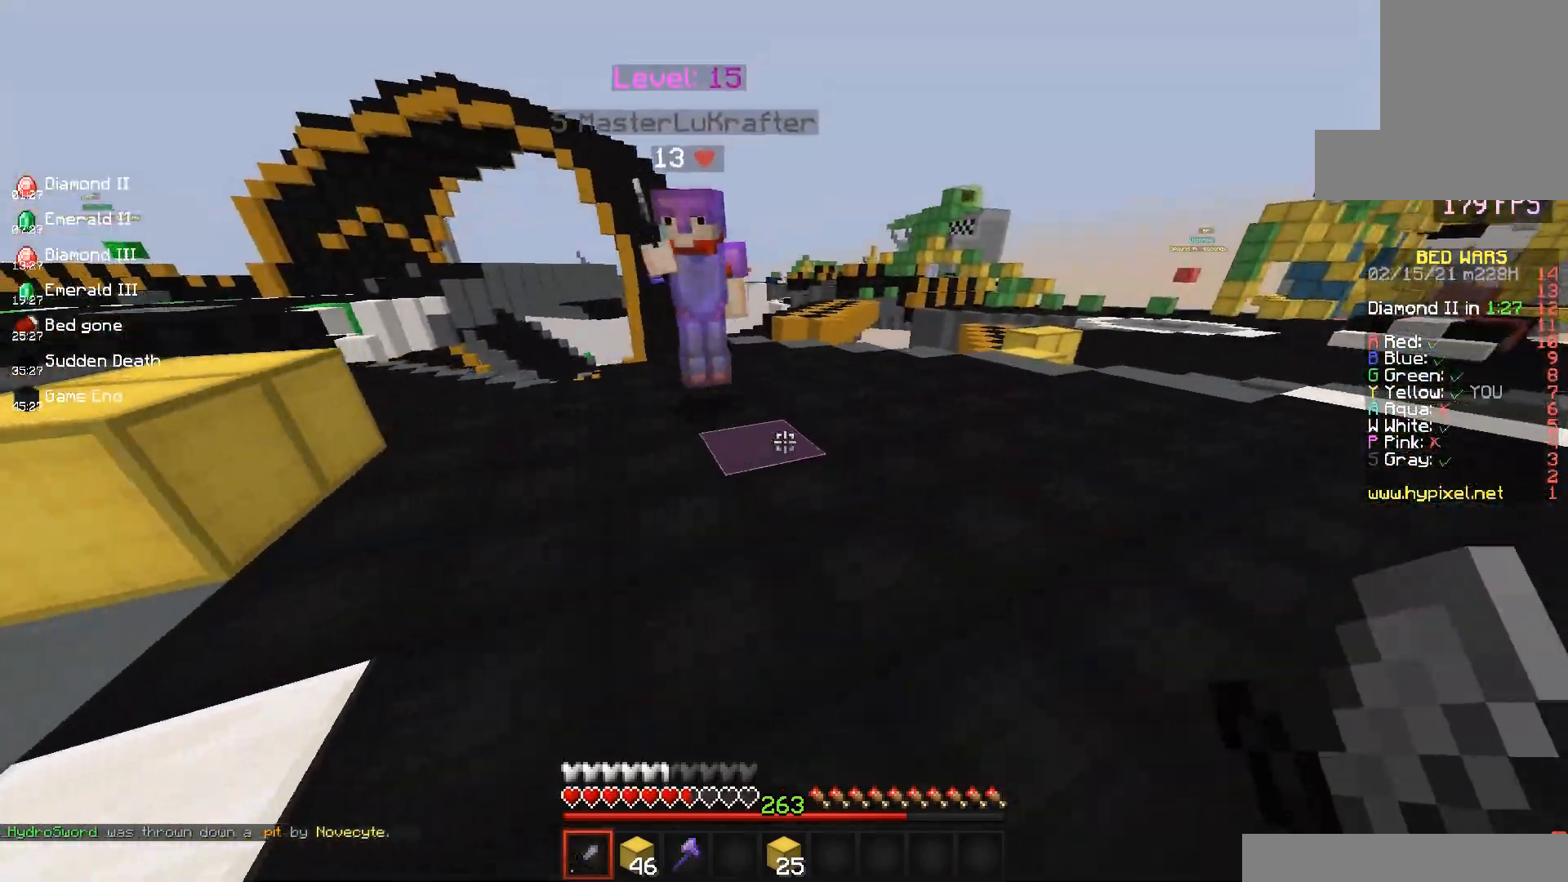
{"keys": ["d", "w"], "mouse": ["left"], "events": [[133, "mouse_right", "down"], [267, "d", "up"], [300, "mouse_left", "down"], [317, "mouse_right", "up"], [400, "d", "down"]]}
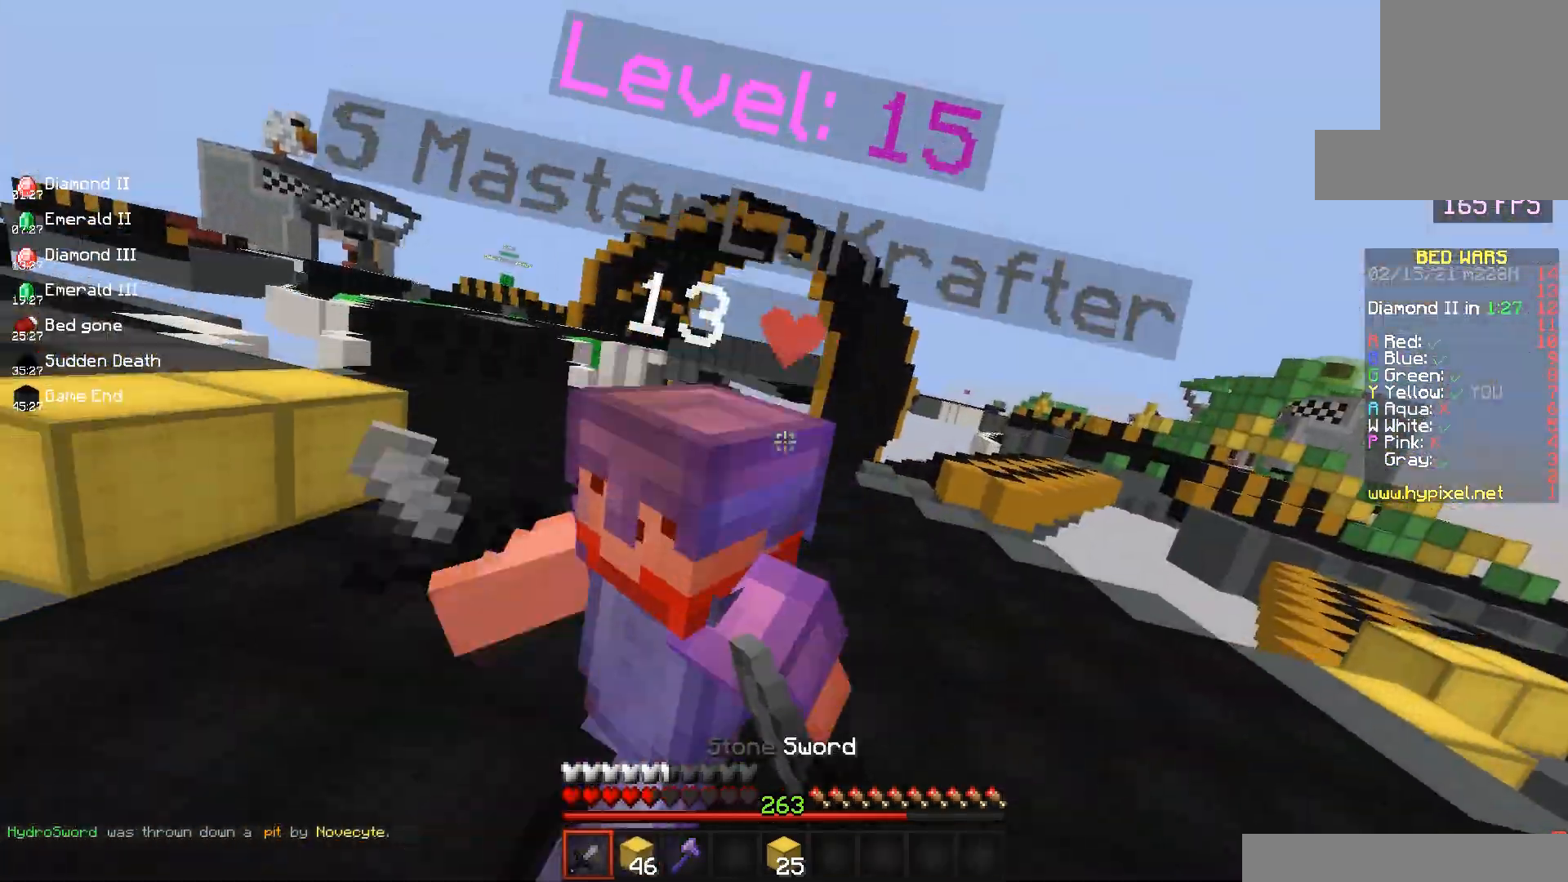
{"keys": ["a", "w"], "mouse": ["left"], "events": [[317, "a", "down"], [433, "d", "up"]]}
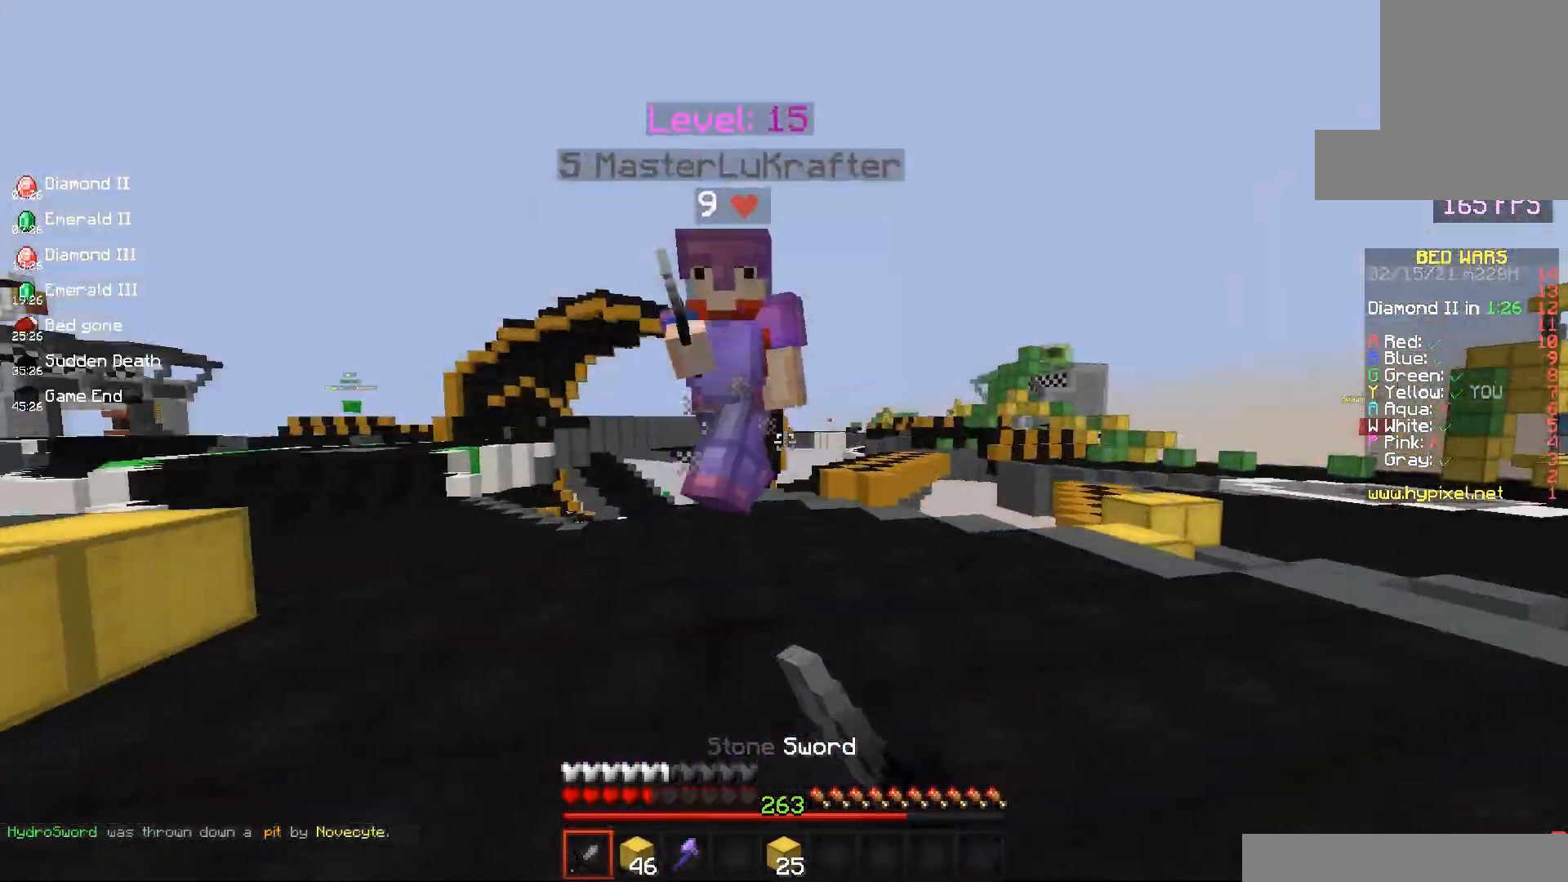
{"keys": ["a", "w"], "mouse": ["left"], "events": []}
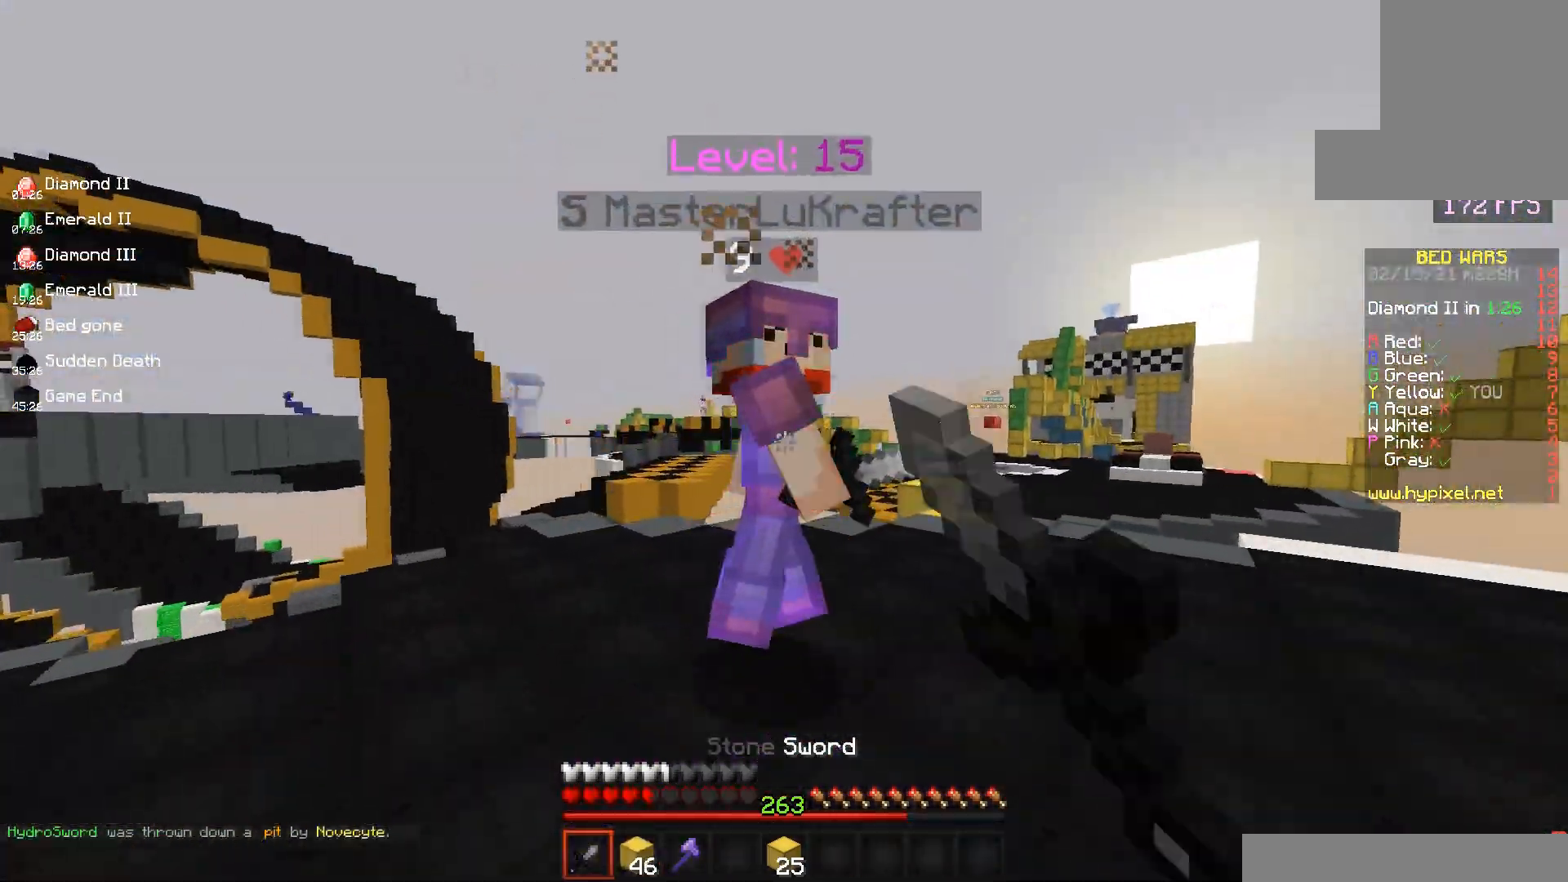
{"keys": ["a", "w"], "mouse": ["left"], "events": []}
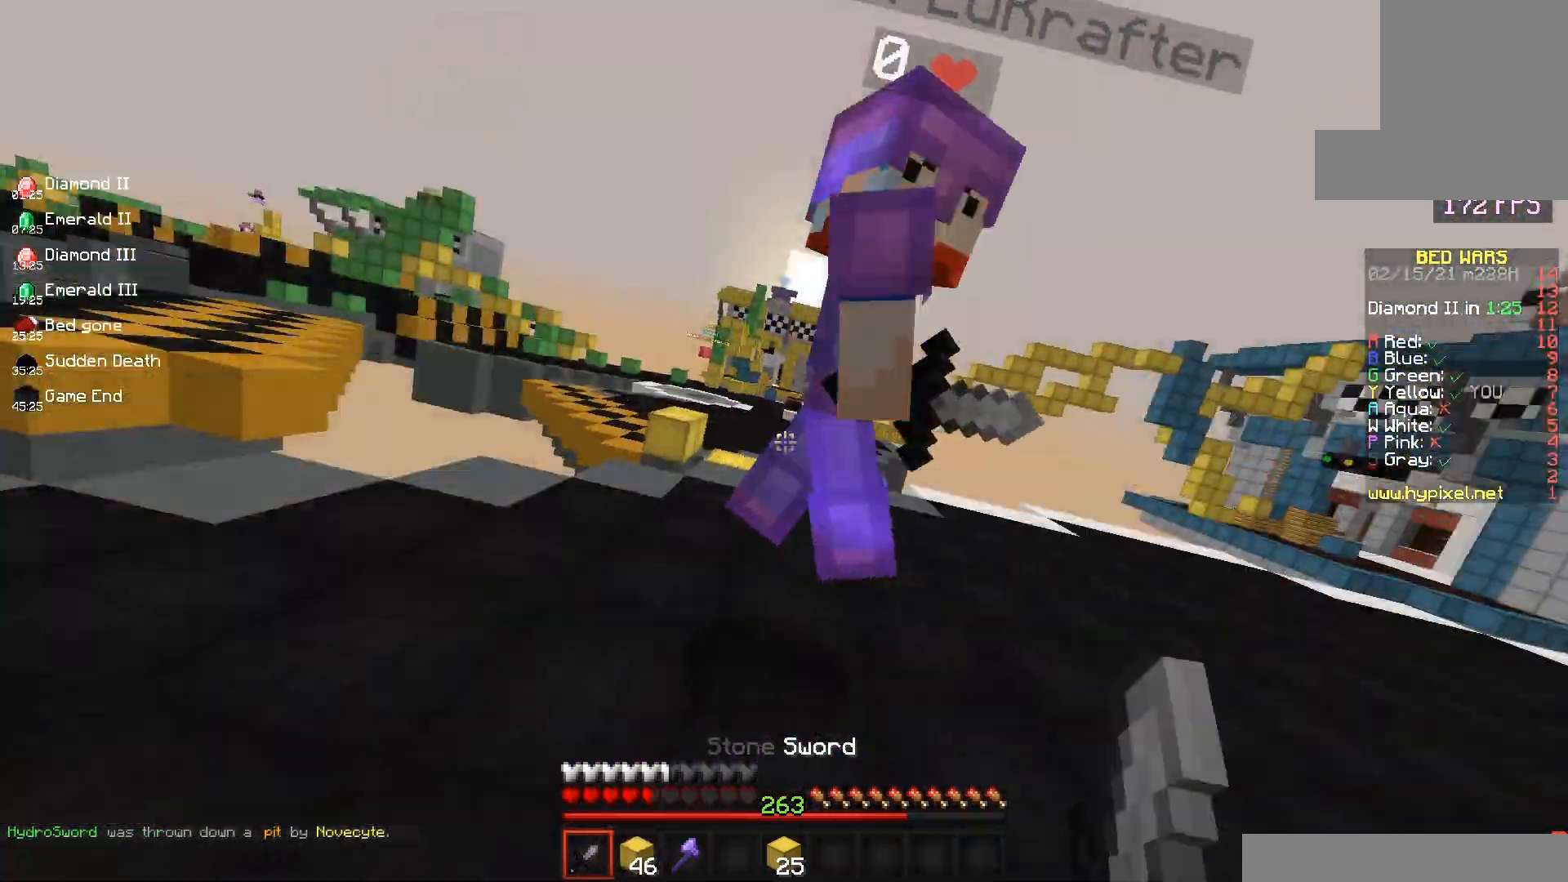
{"keys": ["d", "w"], "mouse": [], "events": [[50, "d", "down"], [167, "a", "up"], [367, "mouse_left", "up"], [433, "d", "up"], [500, "d", "down"]]}
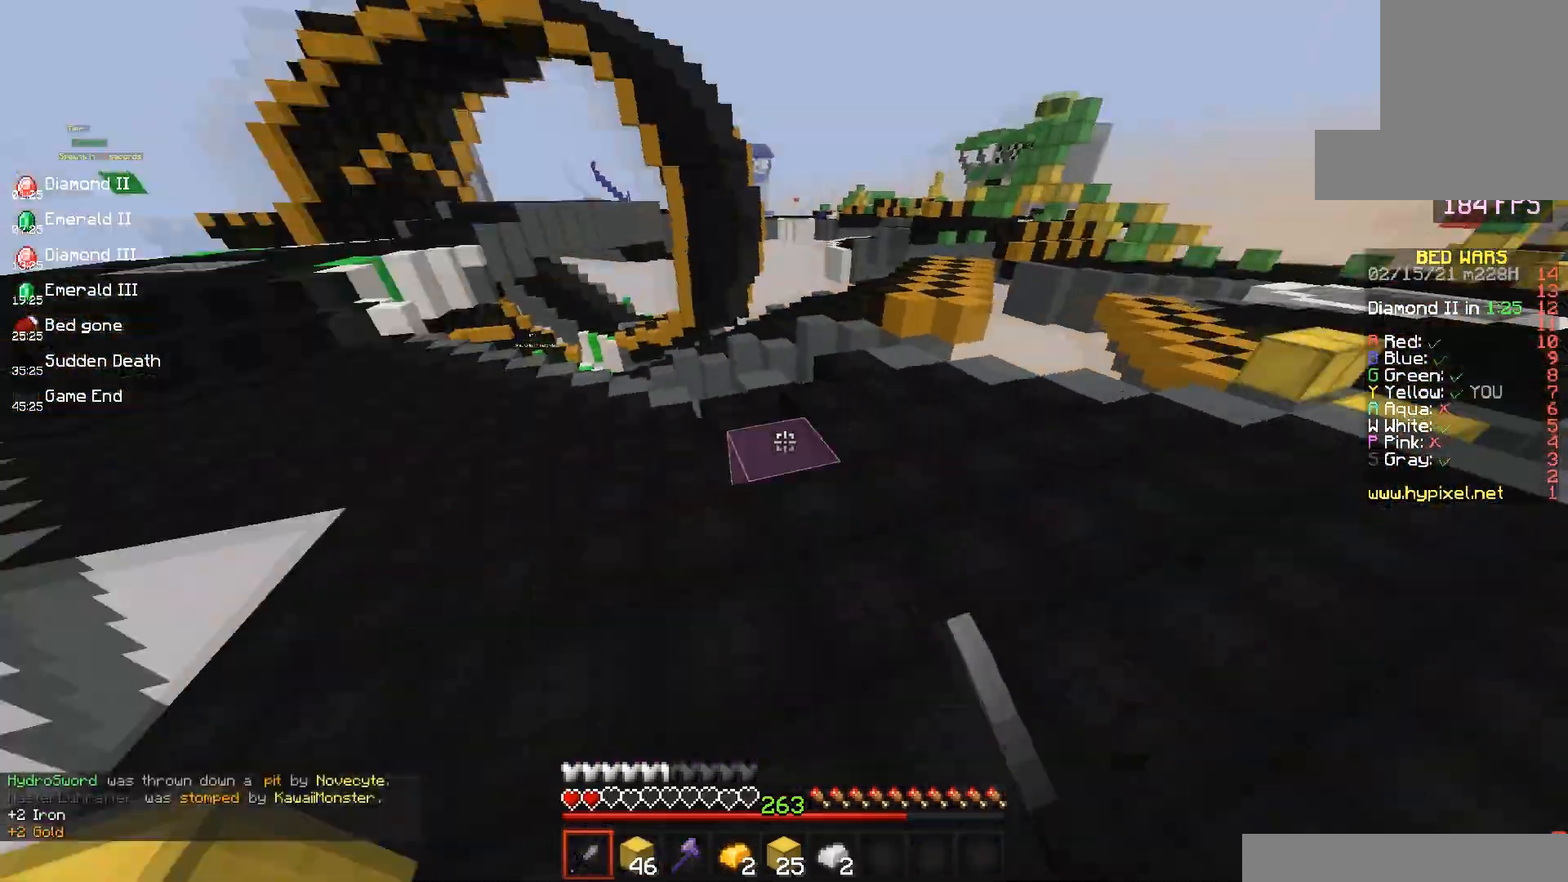
{"keys": ["d", "w"], "mouse": ["left"], "events": [[383, "mouse_left", "down"]]}
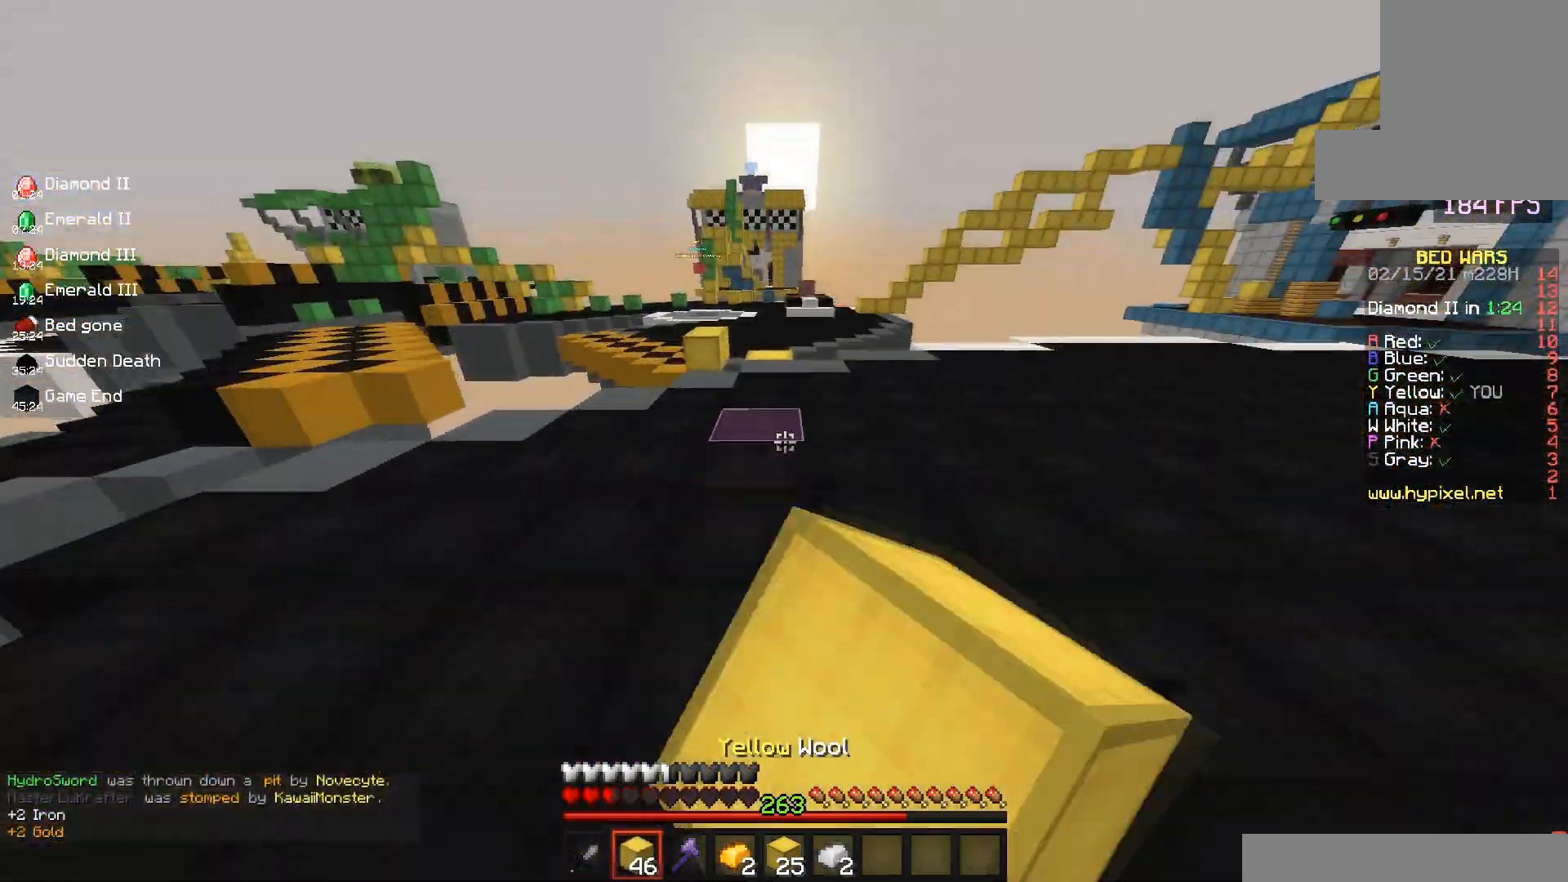
{"keys": ["w"], "mouse": [], "events": [[50, "mouse_left", "up"], [67, "space", "down"], [100, "d", "up"], [317, "space", "up"]]}
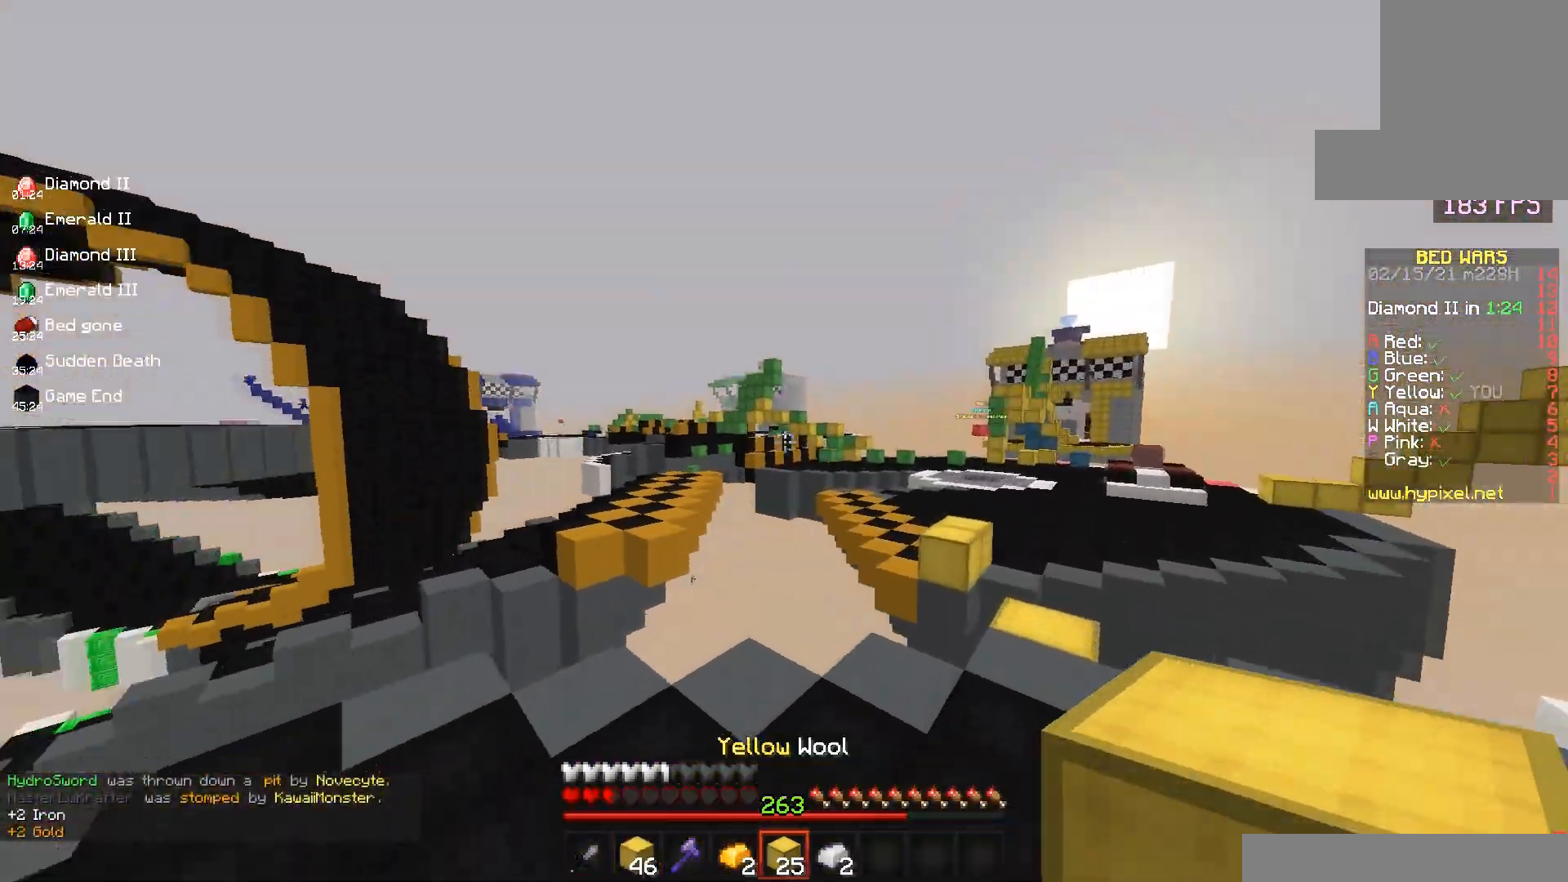
{"keys": ["space", "w"], "mouse": [], "events": [[483, "space", "down"]]}
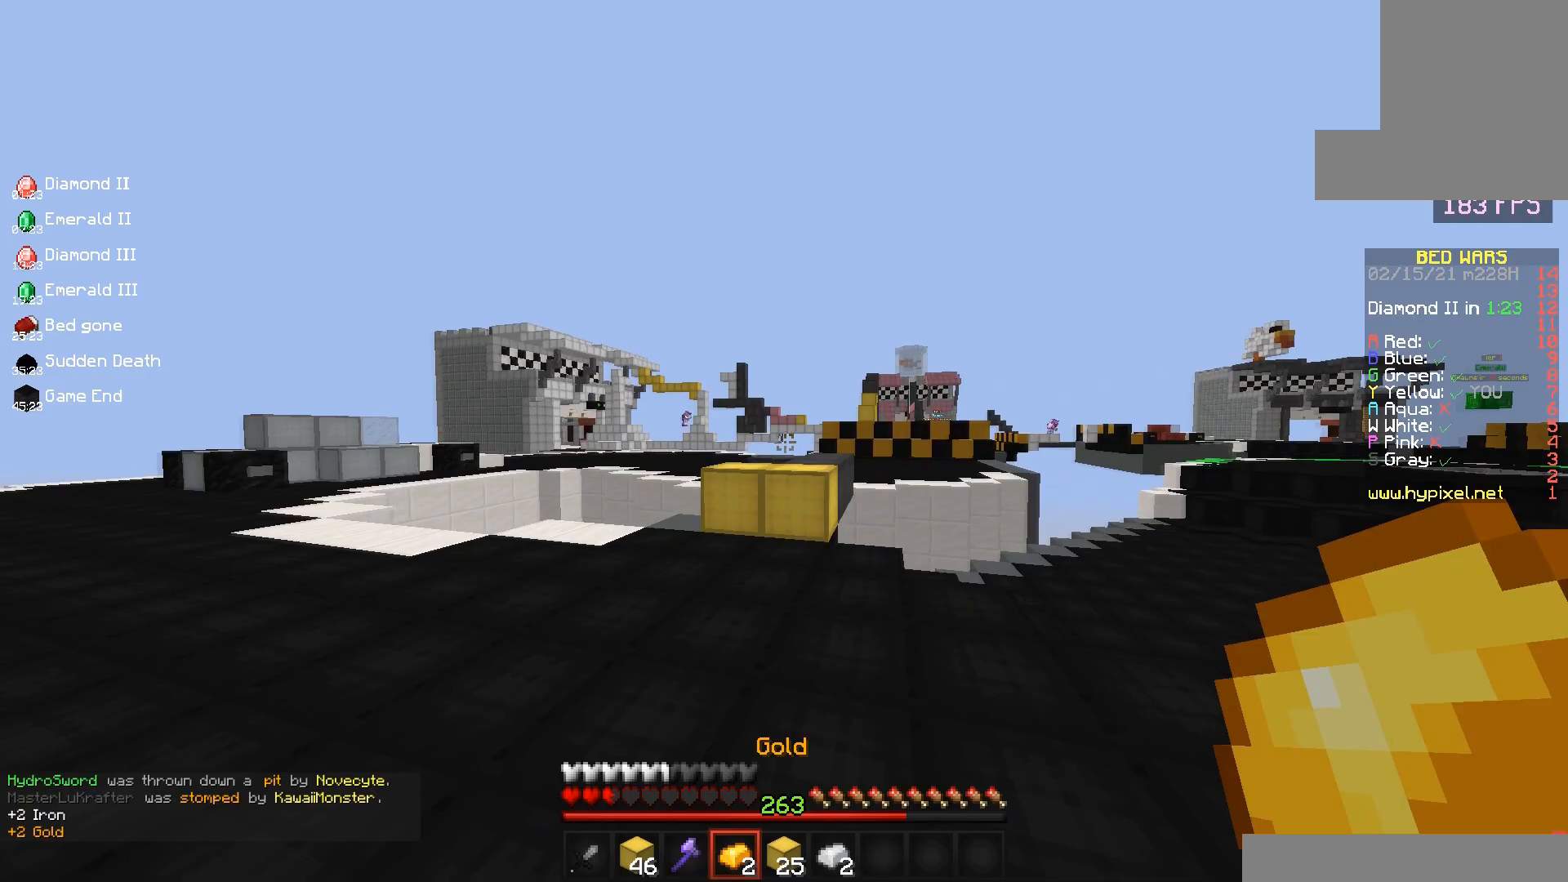
{"keys": ["a", "w"], "mouse": [], "events": [[333, "a", "down"], [367, "space", "up"]]}
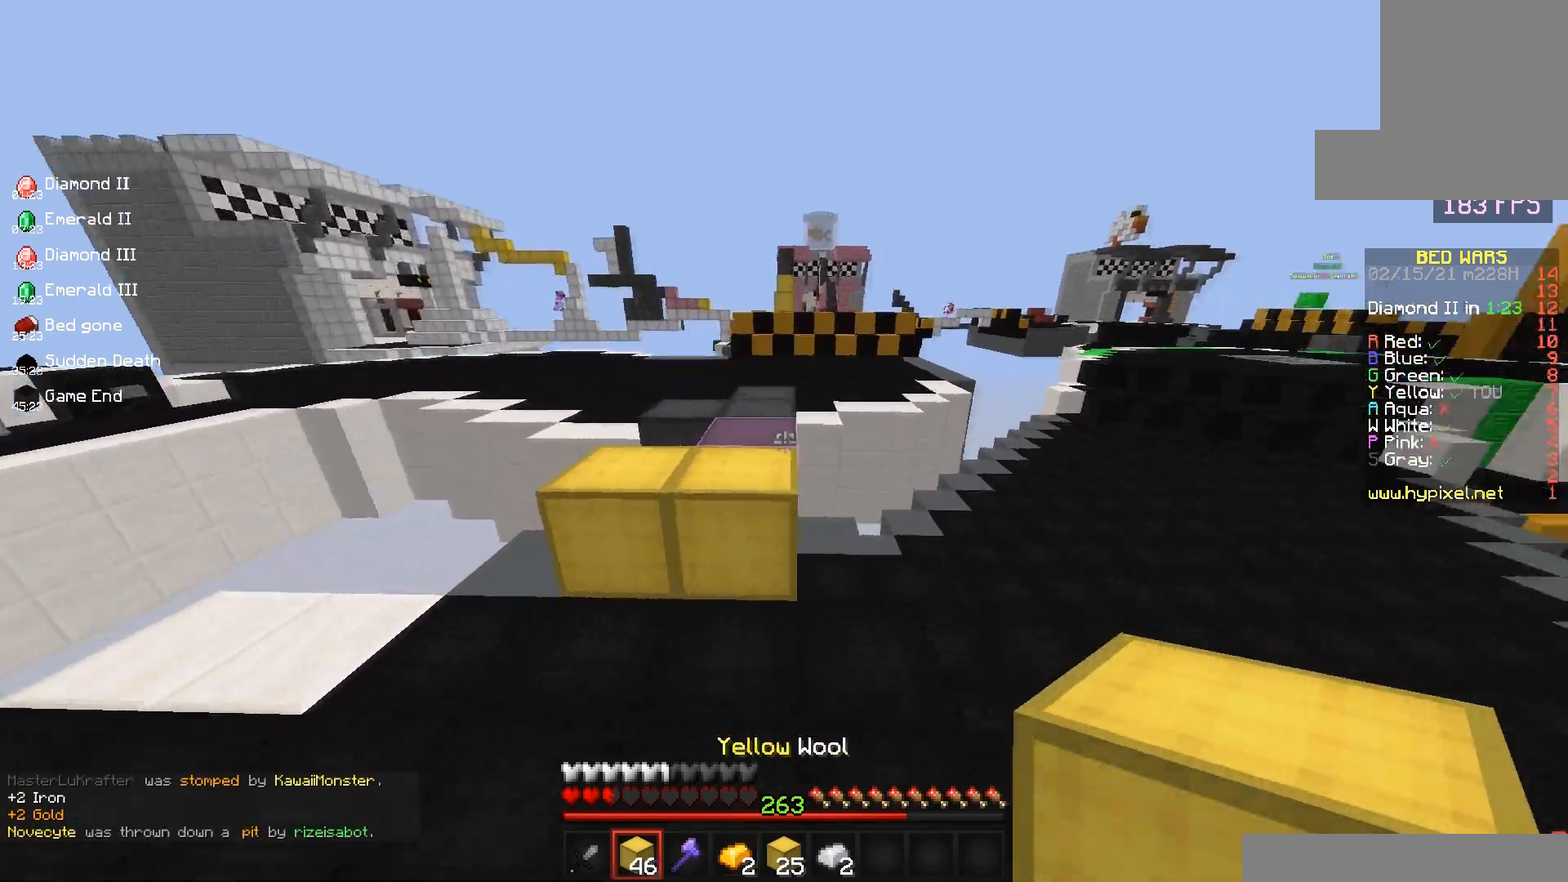
{"keys": ["w"], "mouse": [], "events": [[17, "space", "down"], [50, "a", "up"], [367, "space", "up"]]}
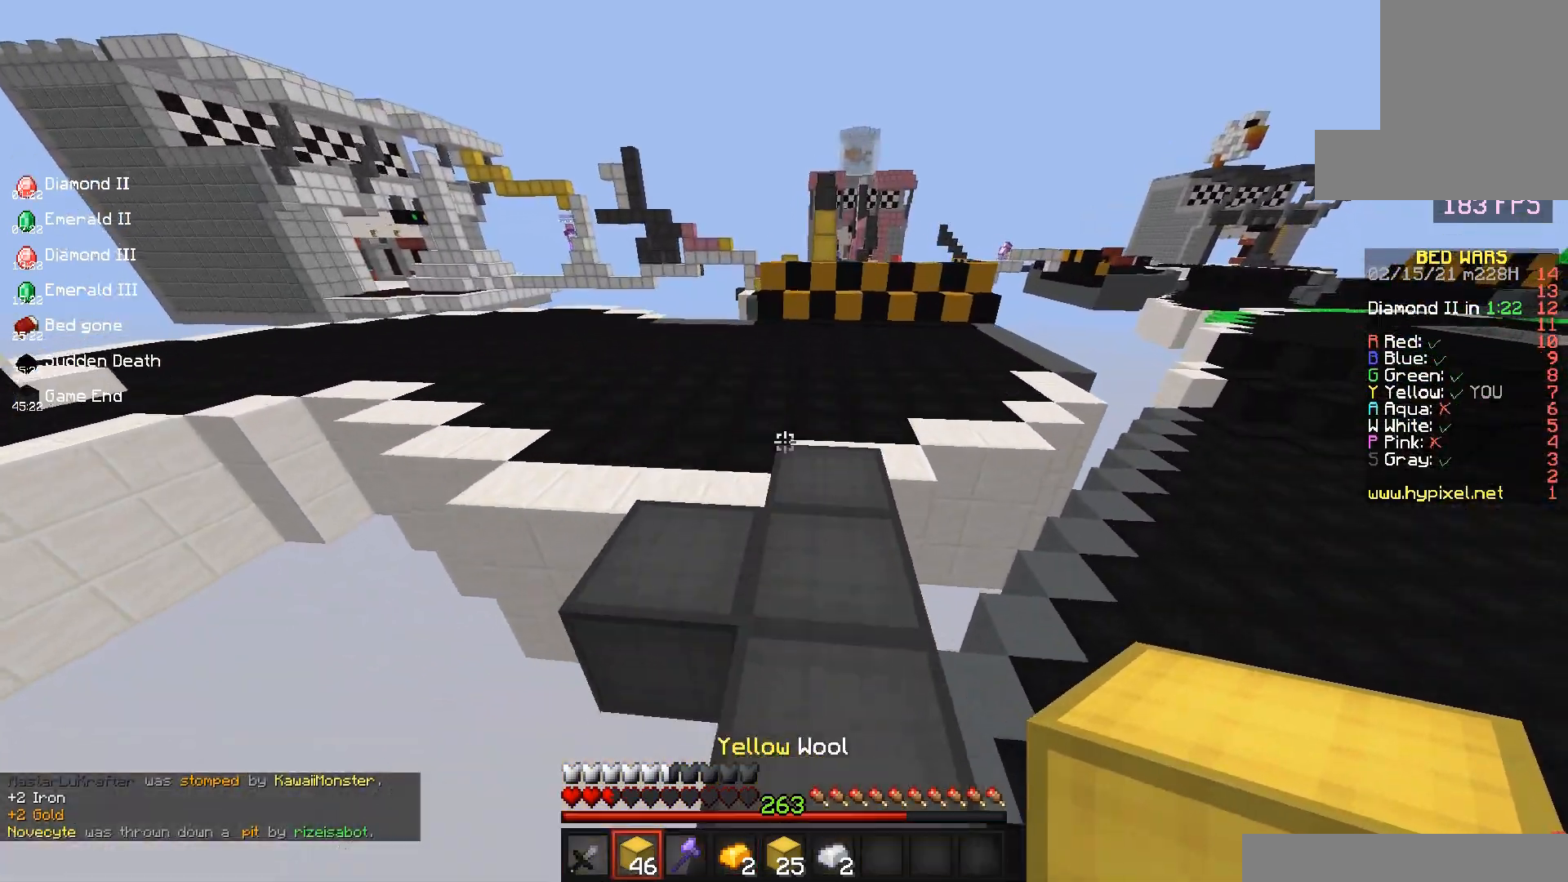
{"keys": ["space", "w"], "mouse": [], "events": [[333, "space", "down"]]}
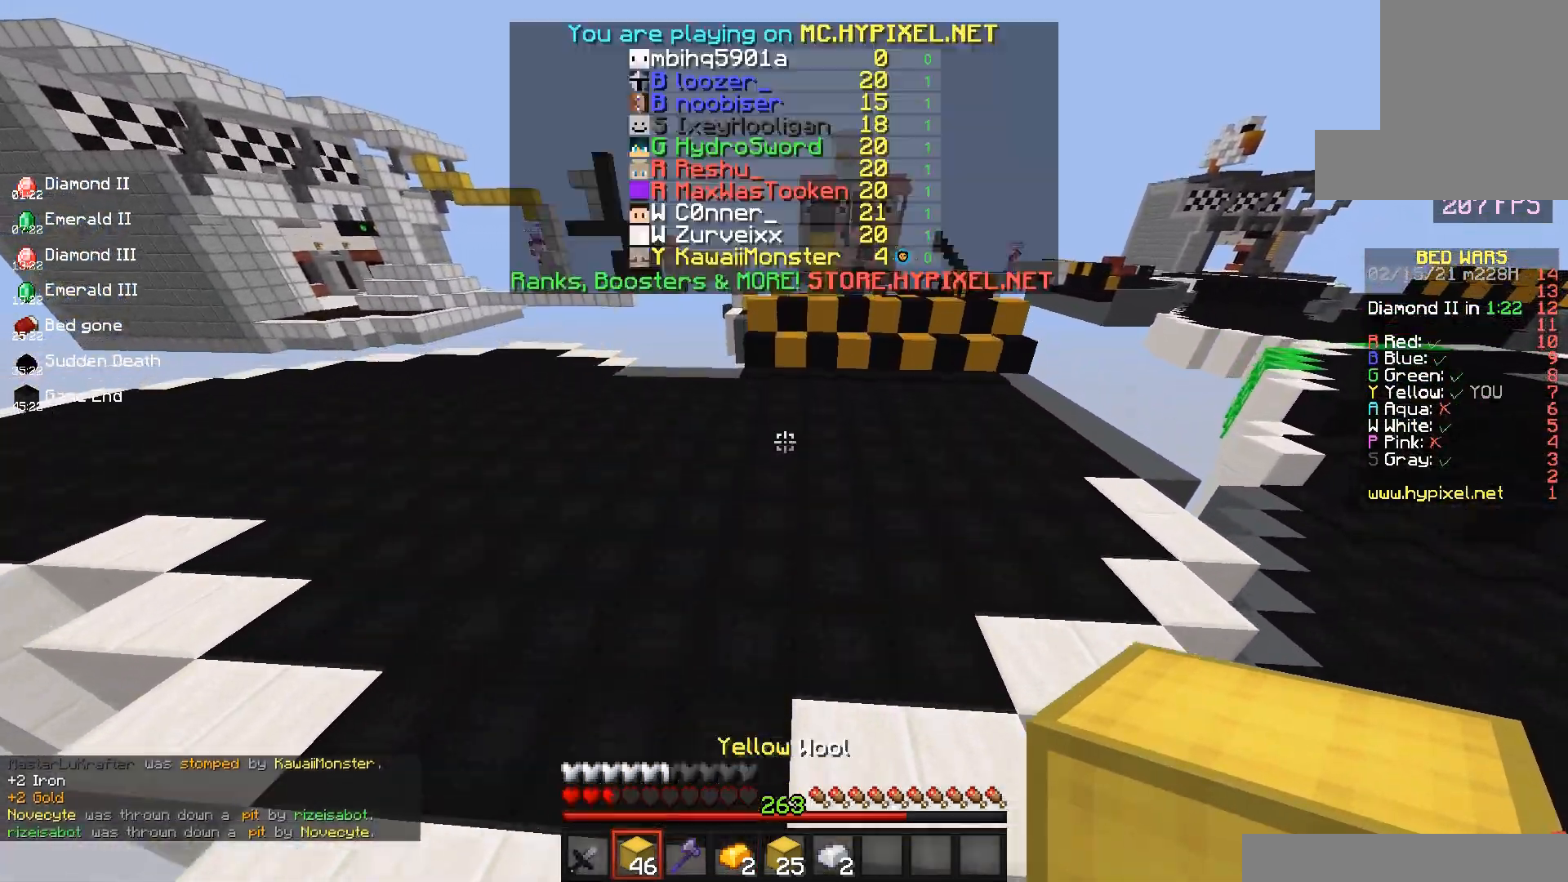
{"keys": ["w"], "mouse": [], "events": [[450, "space", "up"]]}
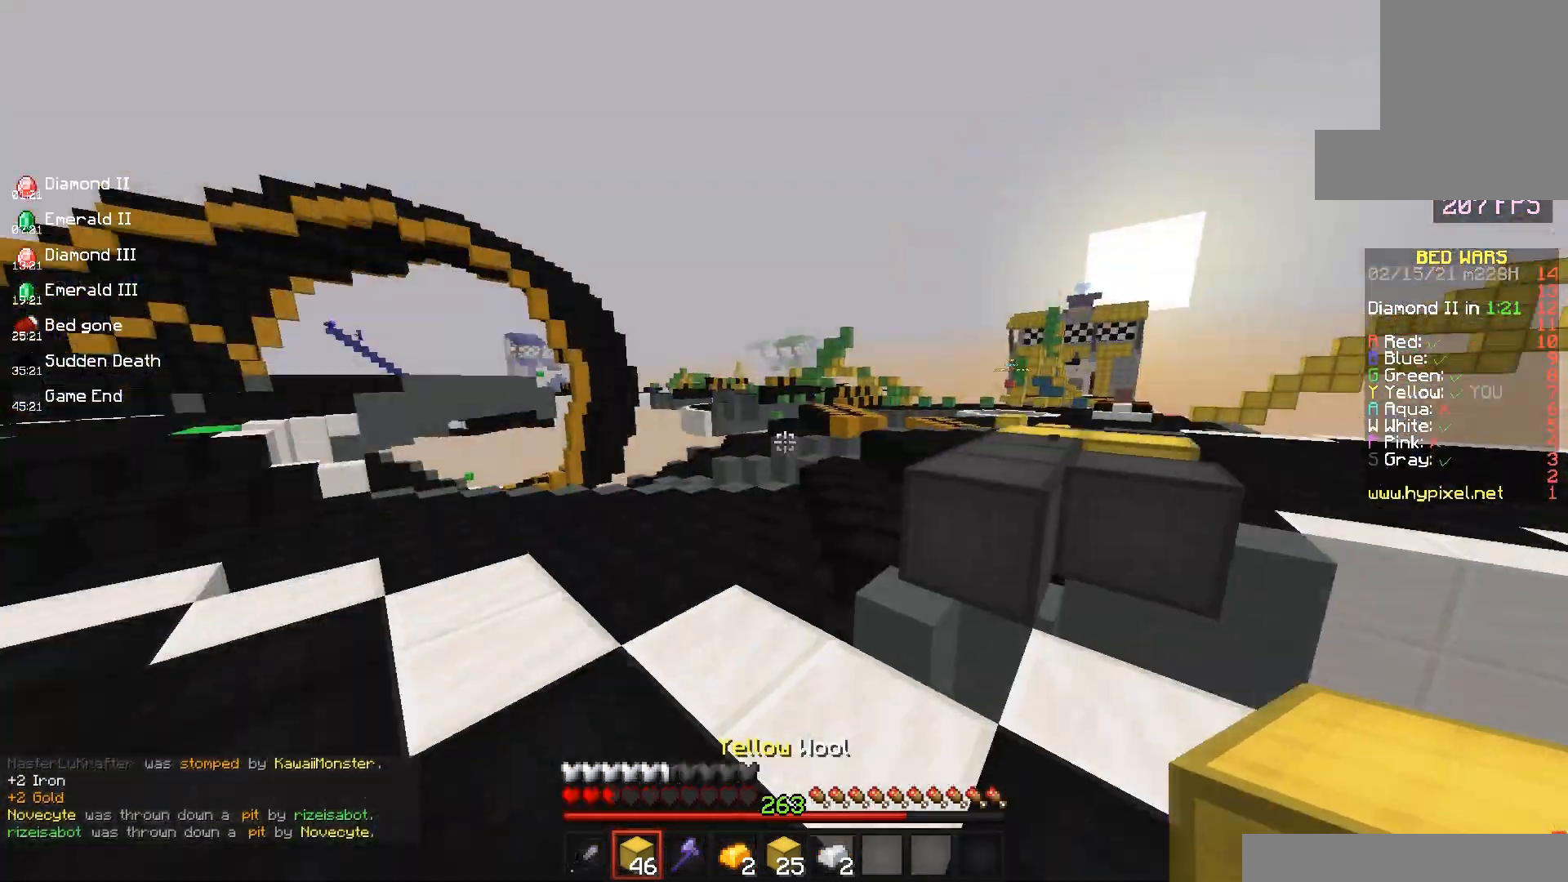
{"keys": ["space", "w"], "mouse": [], "events": [[383, "space", "down"]]}
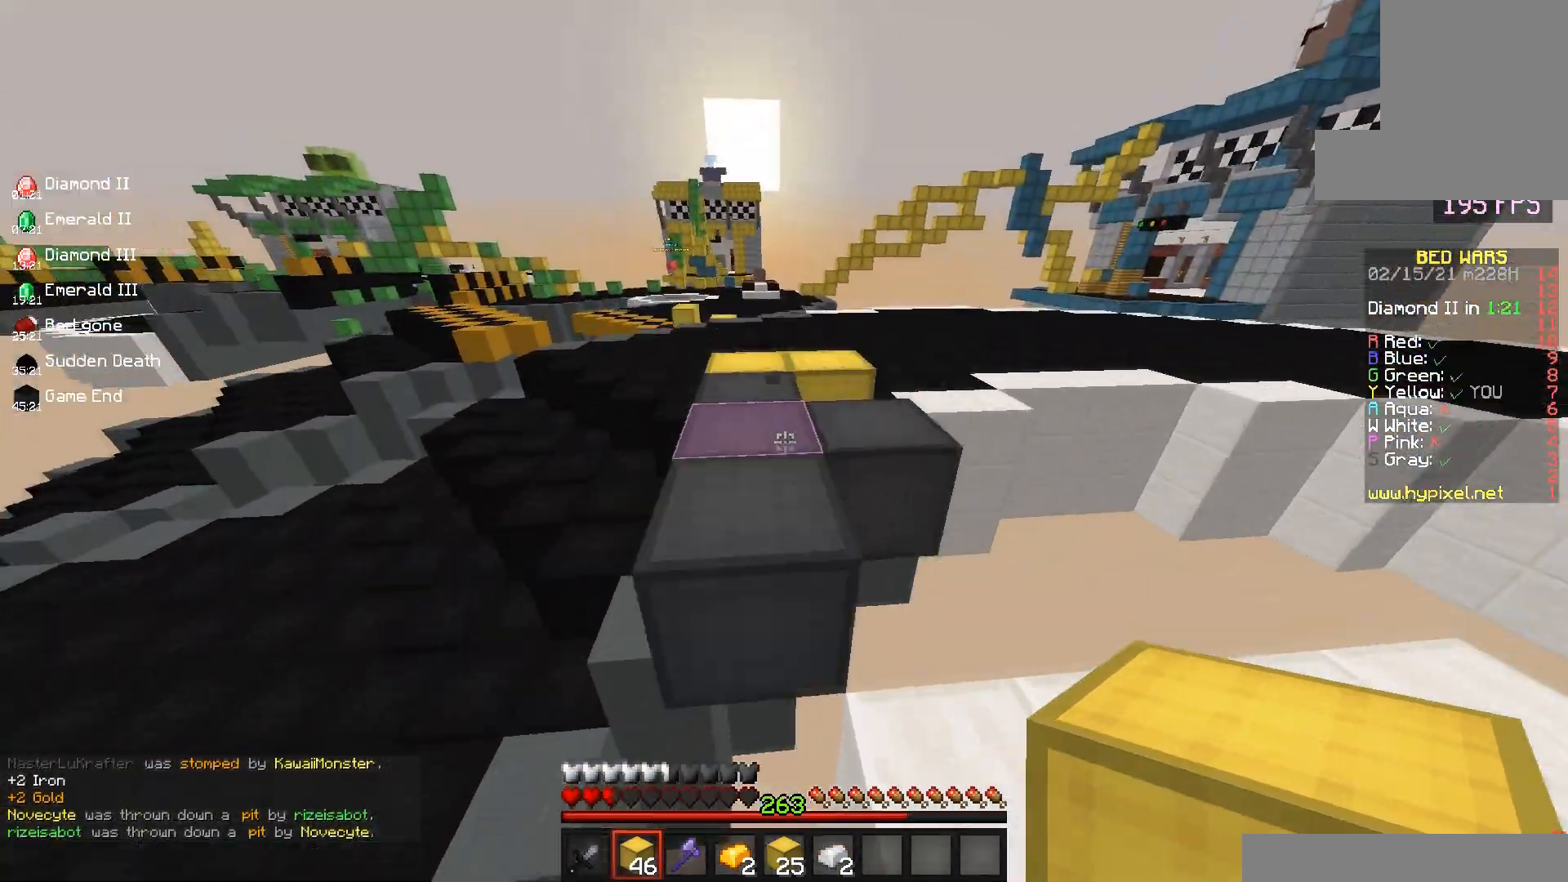
{"keys": ["w"], "mouse": [], "events": [[117, "space", "up"]]}
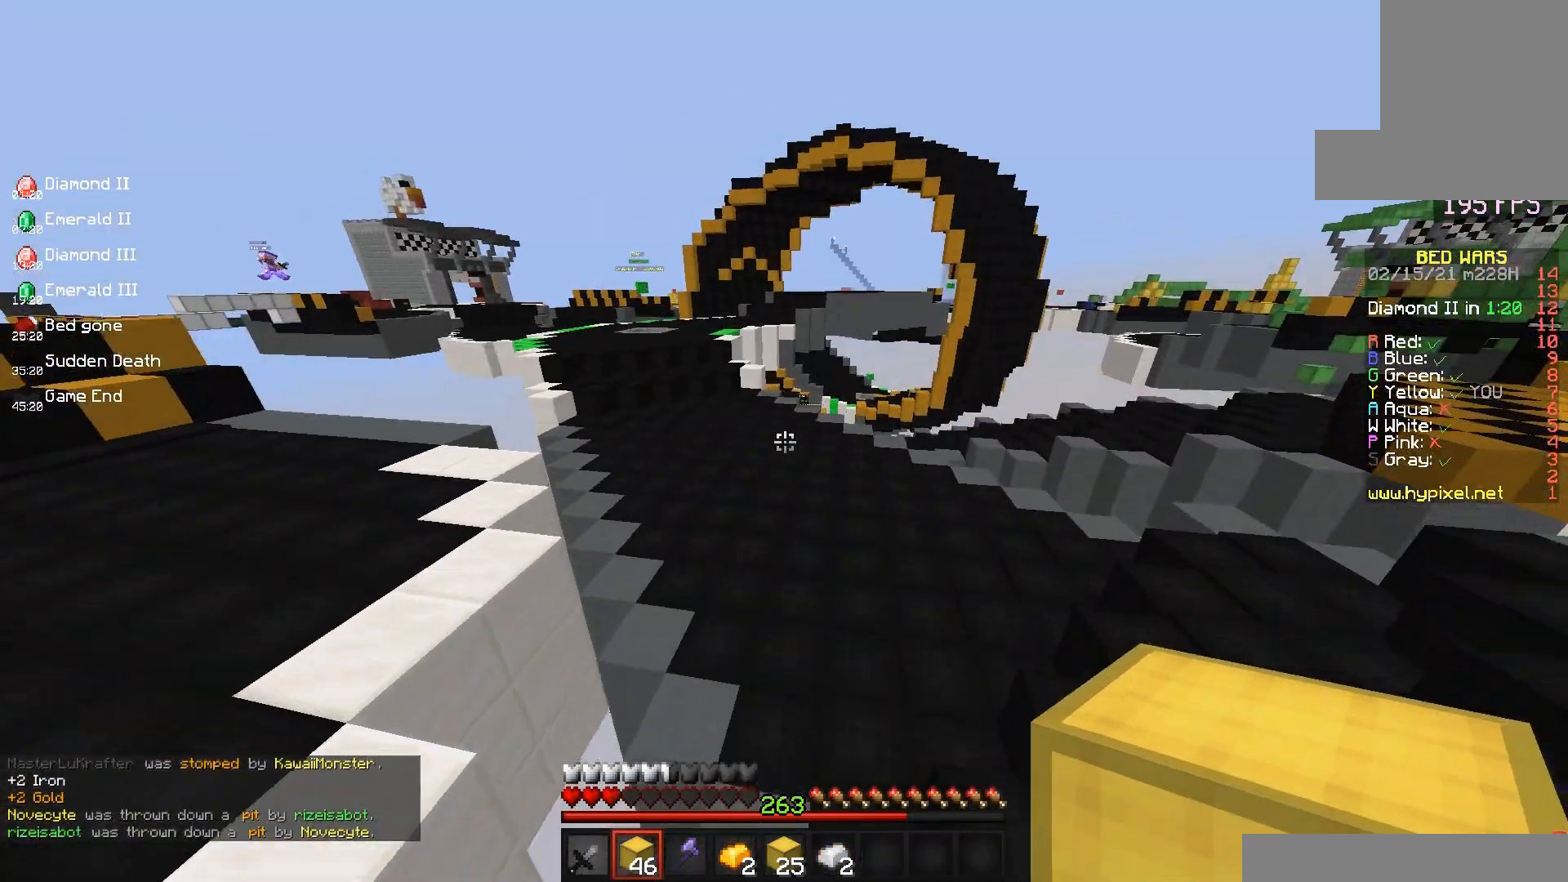
{"keys": ["w"], "mouse": [], "events": [[33, "space", "down"], [450, "space", "up"]]}